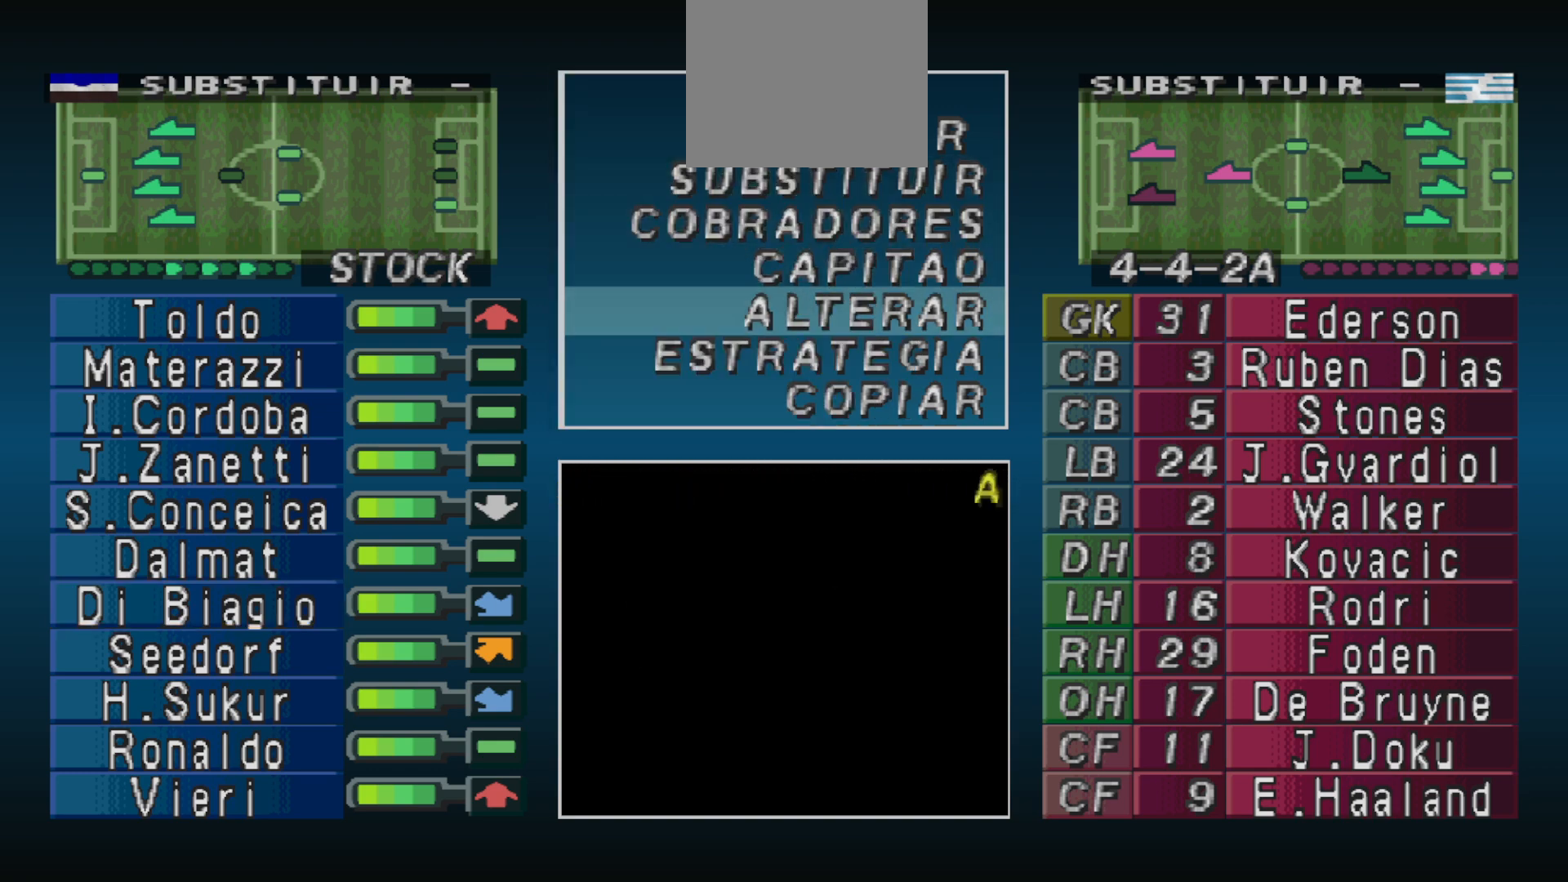
Gameplay with a controller (PlayStation layout); each line is a JSON object with the inputs held at the frame after it. "events" lists button and stick changes between this image and that frame as [ms after this image, input, new state], when the widget could be followed in between. Not read: left_stick right_stick.
{"buttons": ["DPAD_DOWN"], "events": [[33, "CIRCLE", "down"], [133, "DPAD_DOWN", "down"], [167, "CIRCLE", "up"], [233, "DPAD_DOWN", "up"], [300, "DPAD_DOWN", "down"], [367, "DPAD_DOWN", "up"], [433, "DPAD_DOWN", "down"]]}
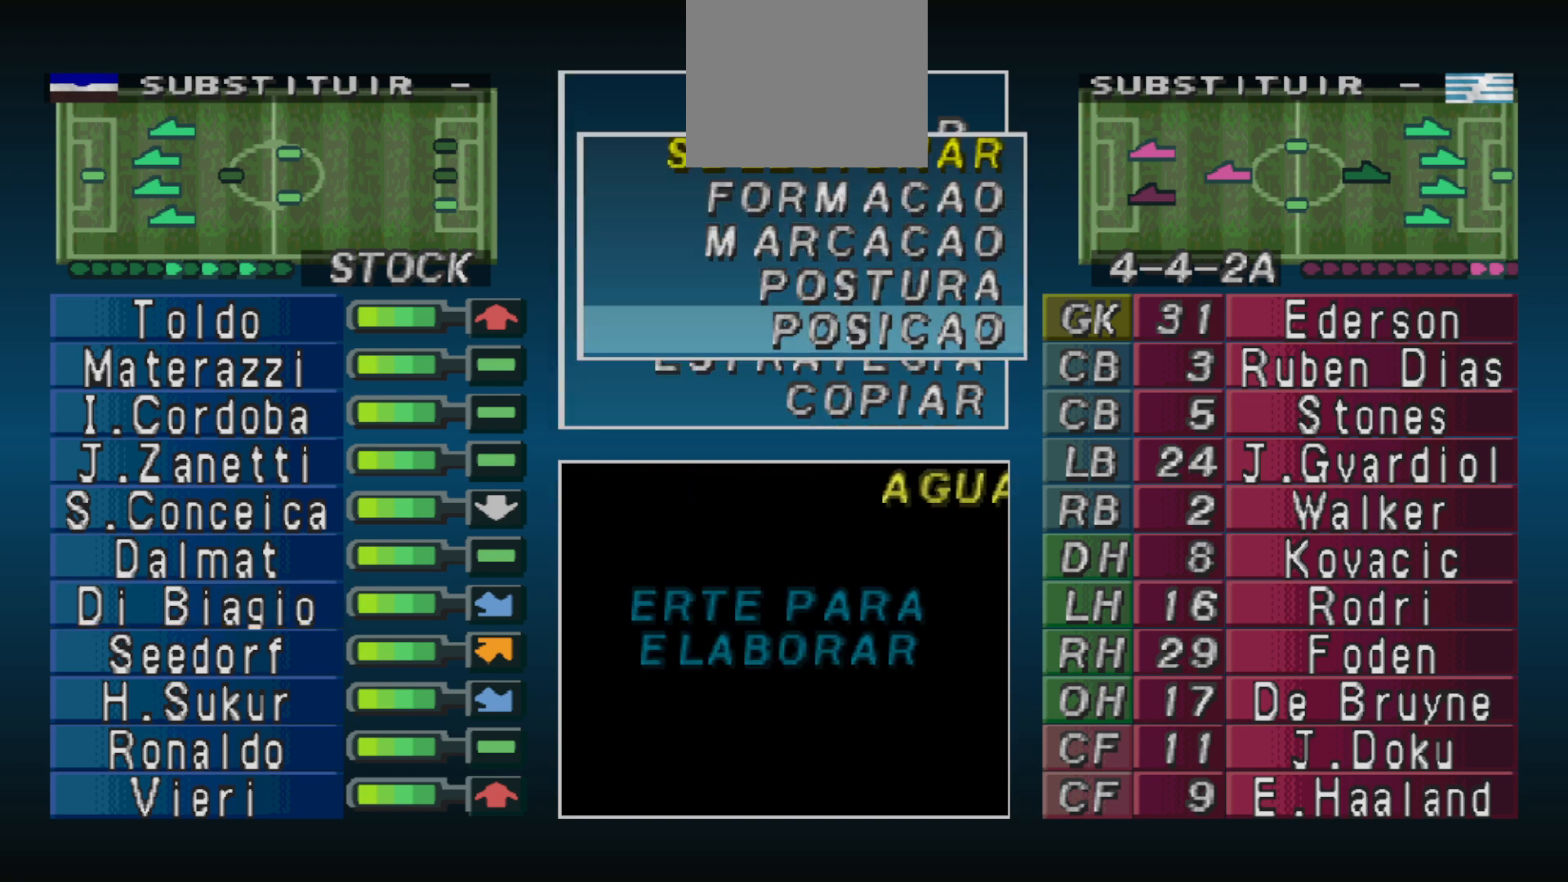
{"buttons": [], "events": [[33, "DPAD_DOWN", "up"], [133, "CIRCLE", "down"], [200, "DPAD_DOWN", "down"], [267, "CIRCLE", "up"], [300, "DPAD_DOWN", "up"], [400, "DPAD_DOWN", "down"], [467, "DPAD_DOWN", "up"]]}
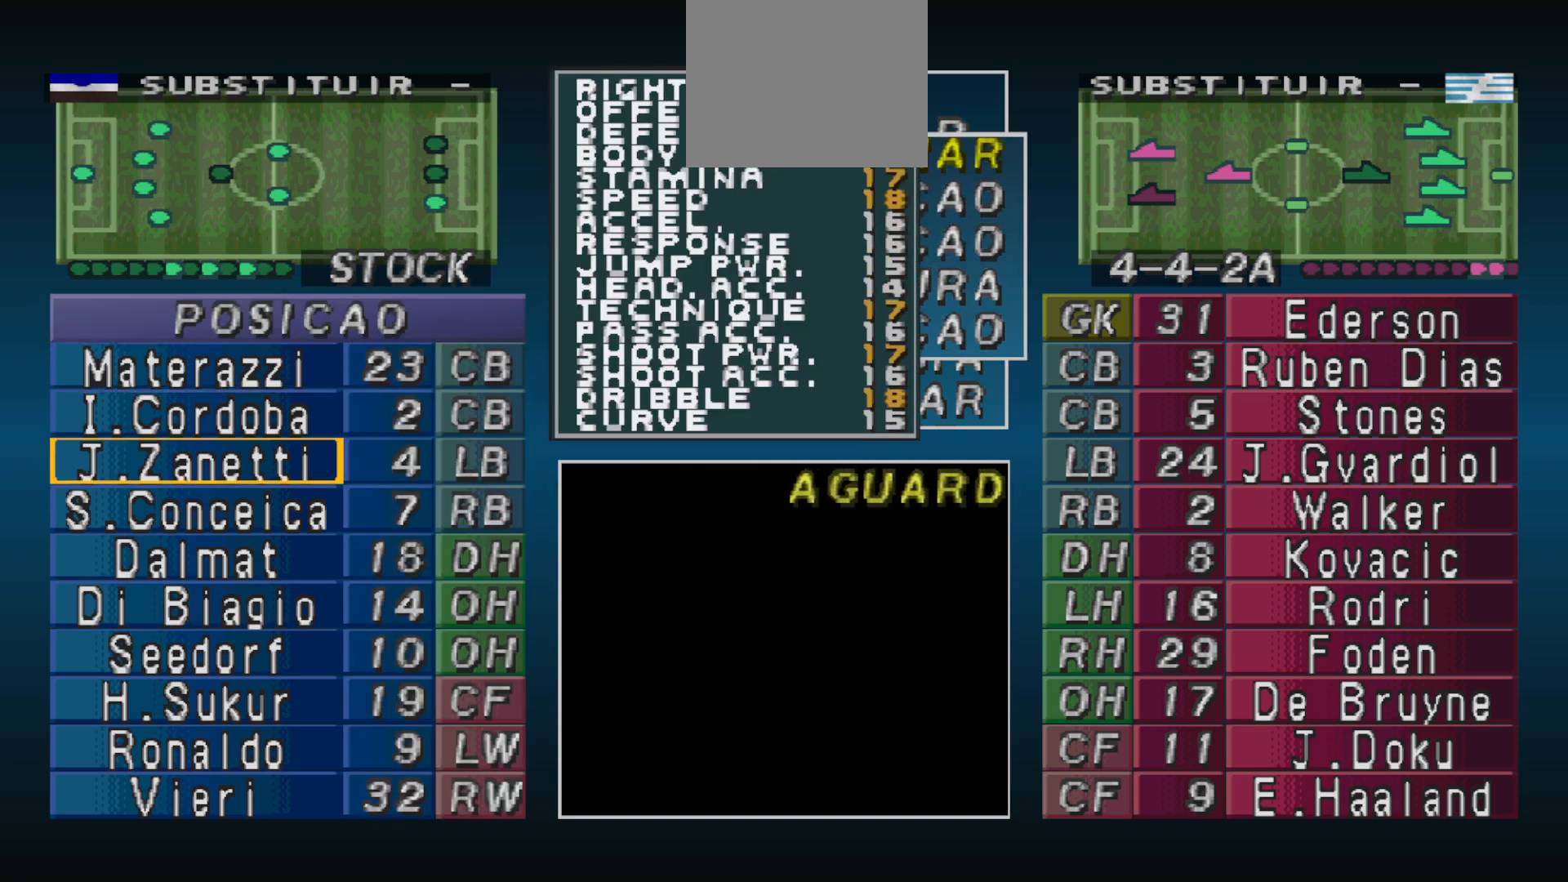
{"buttons": [], "events": [[33, "DPAD_DOWN", "down"], [100, "DPAD_DOWN", "up"], [167, "DPAD_DOWN", "down"], [233, "DPAD_DOWN", "up"], [333, "DPAD_DOWN", "down"], [367, "DPAD_DOWN", "up"], [400, "DPAD_DOWN", "down"], [500, "DPAD_DOWN", "up"]]}
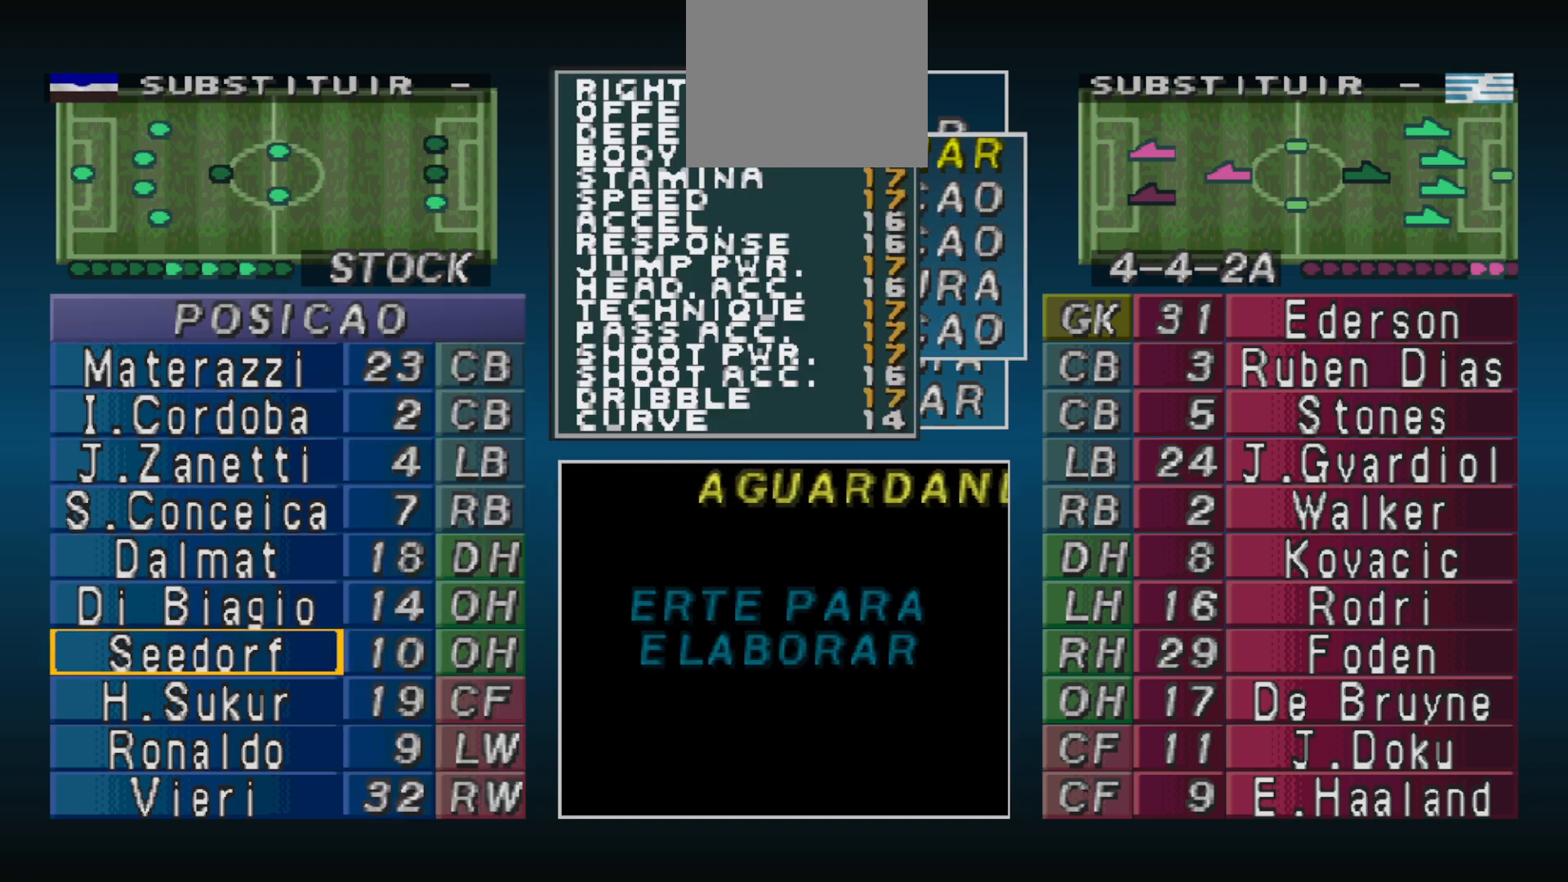
{"buttons": ["CROSS"], "events": [[233, "CROSS", "down"], [367, "CROSS", "up"], [433, "CROSS", "down"]]}
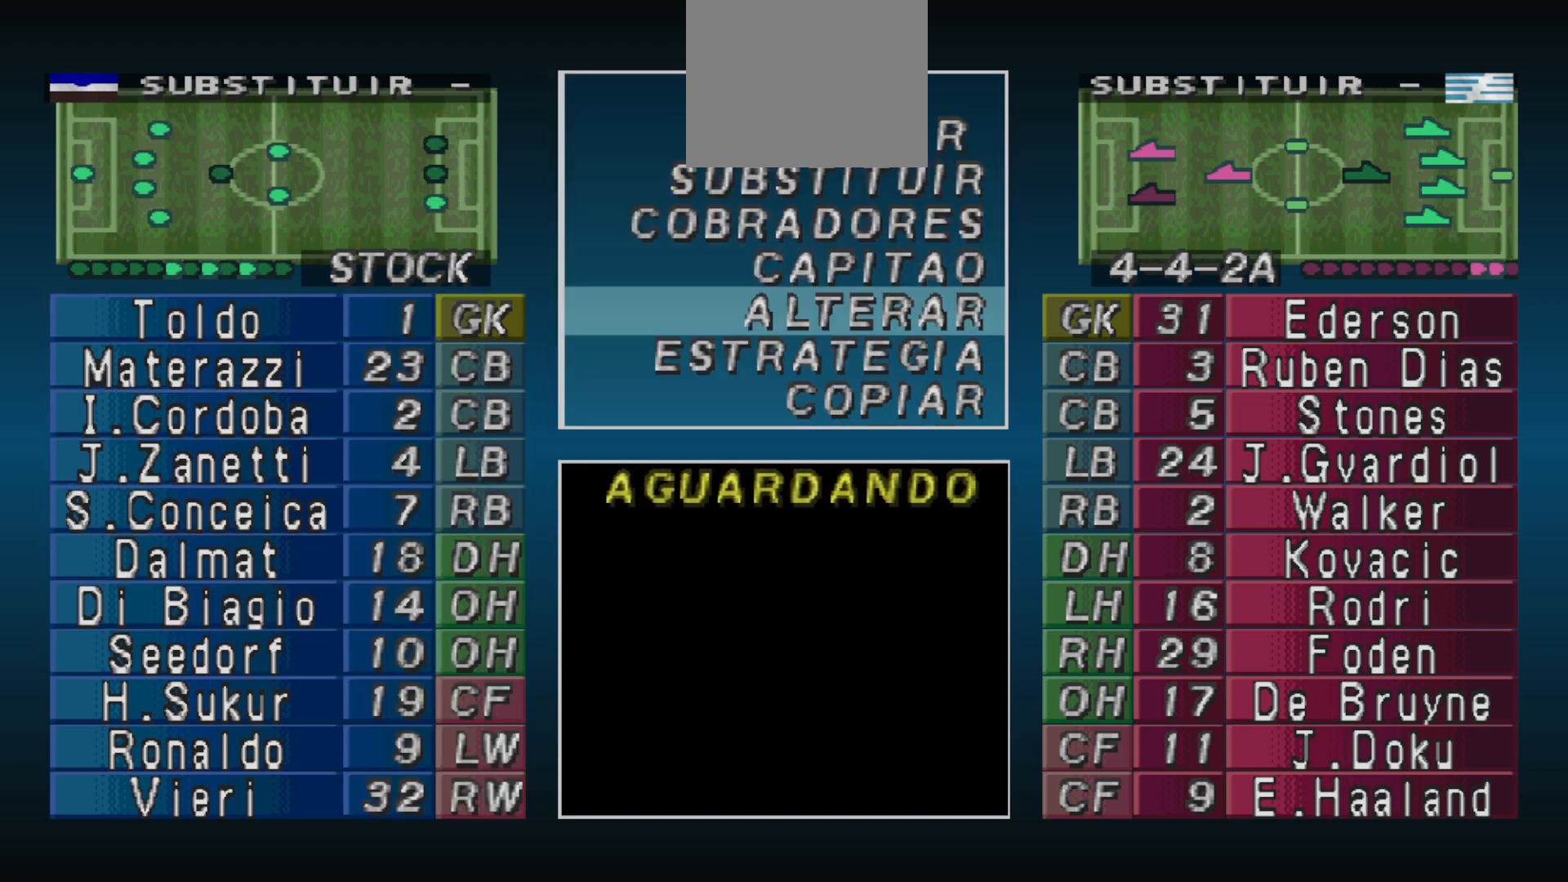
{"buttons": [], "events": [[33, "CROSS", "up"], [67, "CROSS", "down"], [300, "CROSS", "up"], [367, "CROSS", "down"], [467, "CROSS", "up"]]}
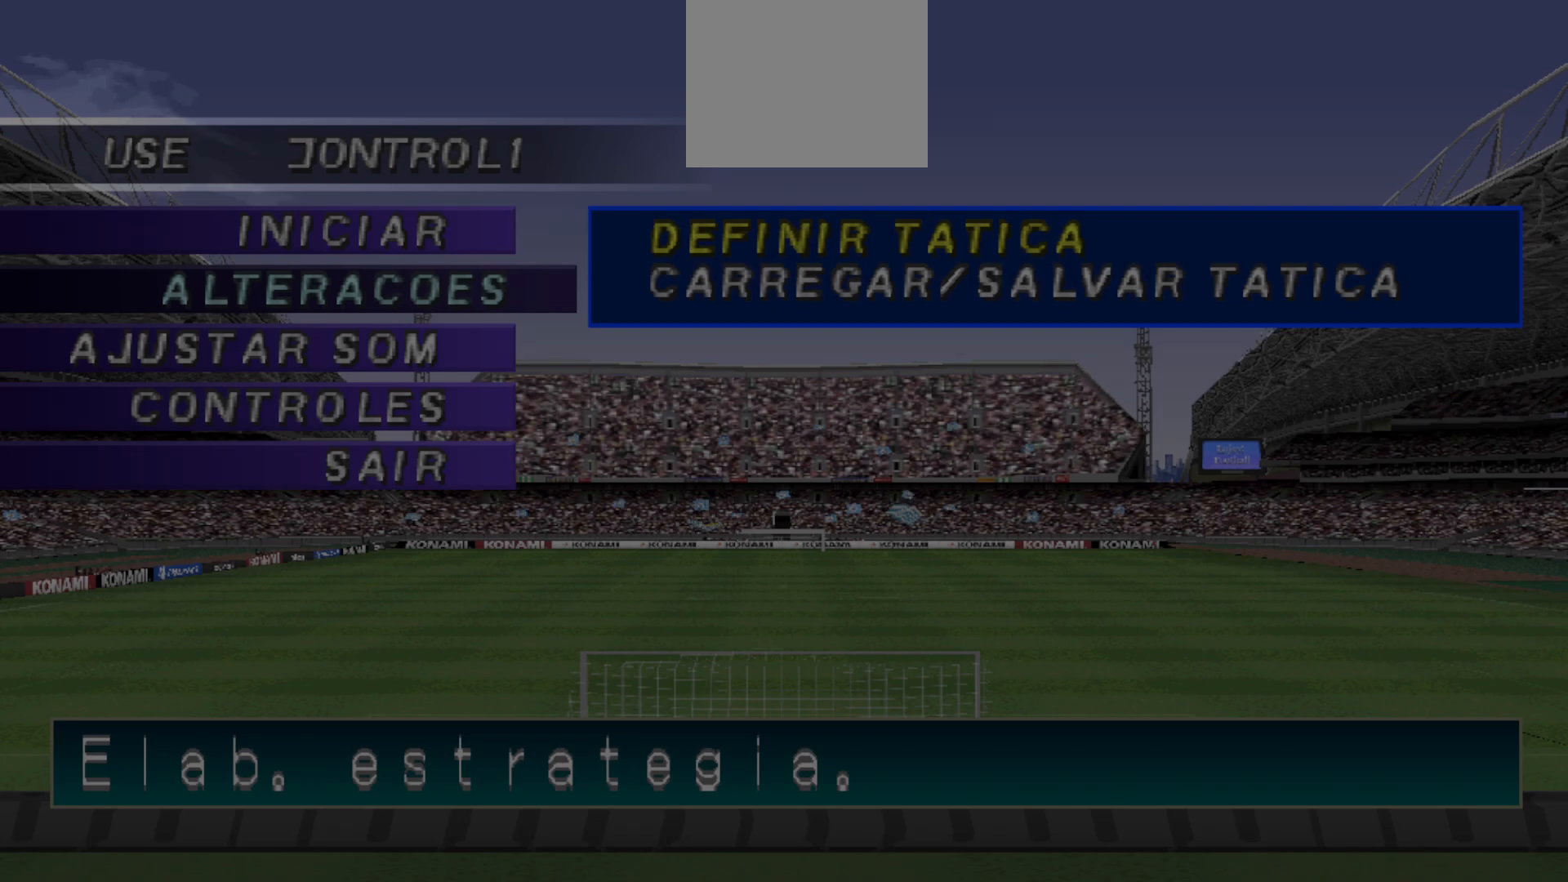
{"buttons": [], "events": [[33, "CROSS", "down"], [67, "CROSS", "up"], [133, "CROSS", "down"], [233, "CROSS", "up"], [300, "CROSS", "down"], [367, "CROSS", "up"], [433, "CROSS", "down"], [500, "CROSS", "up"]]}
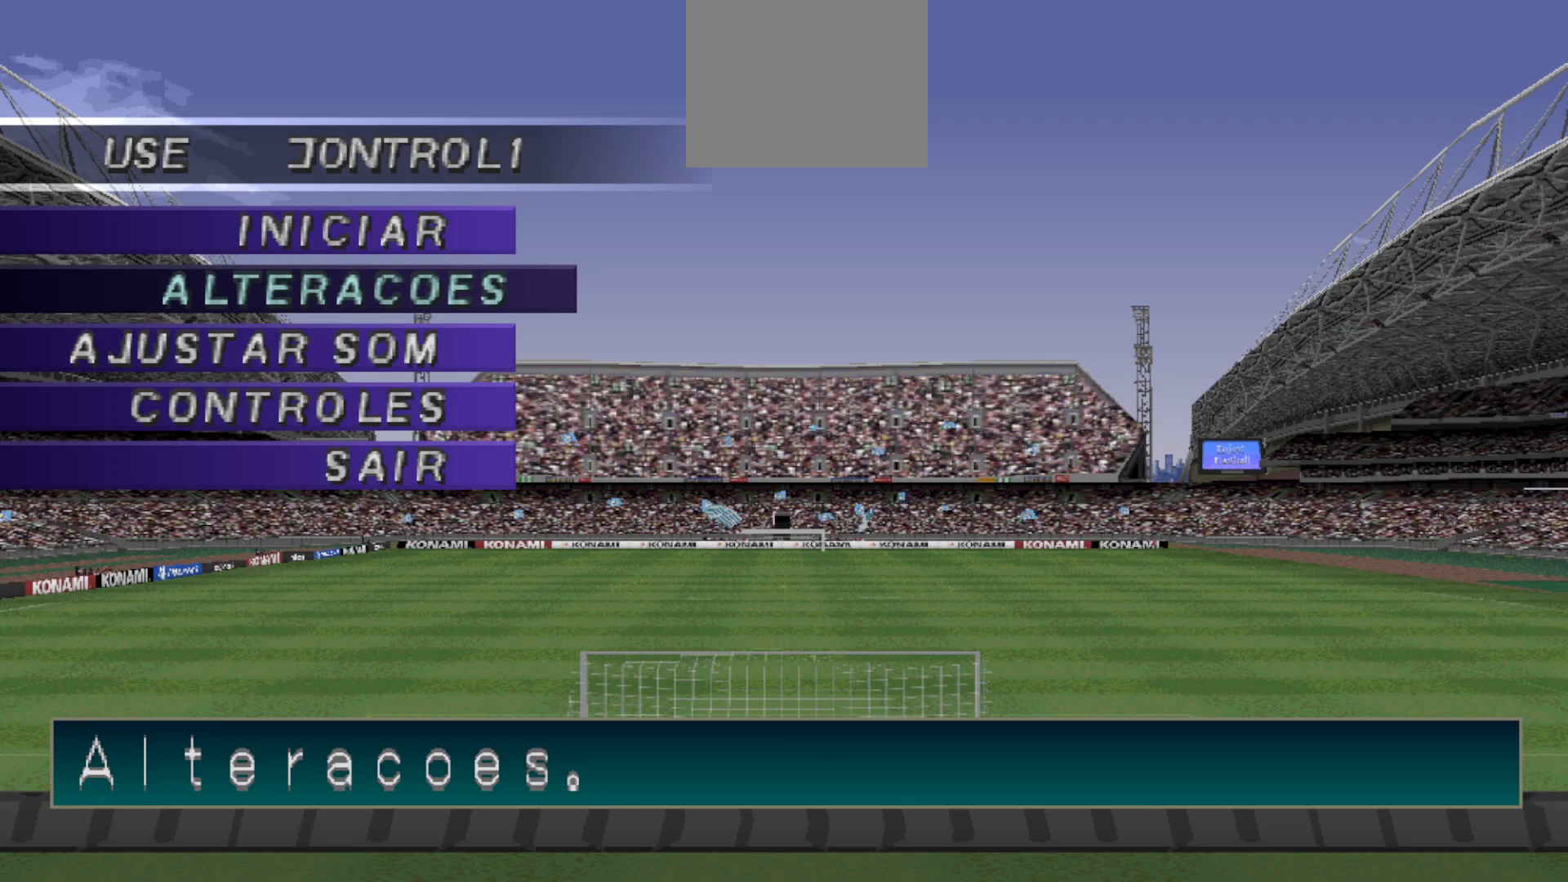
{"buttons": [], "events": [[100, "CROSS", "down"], [167, "CROSS", "up"]]}
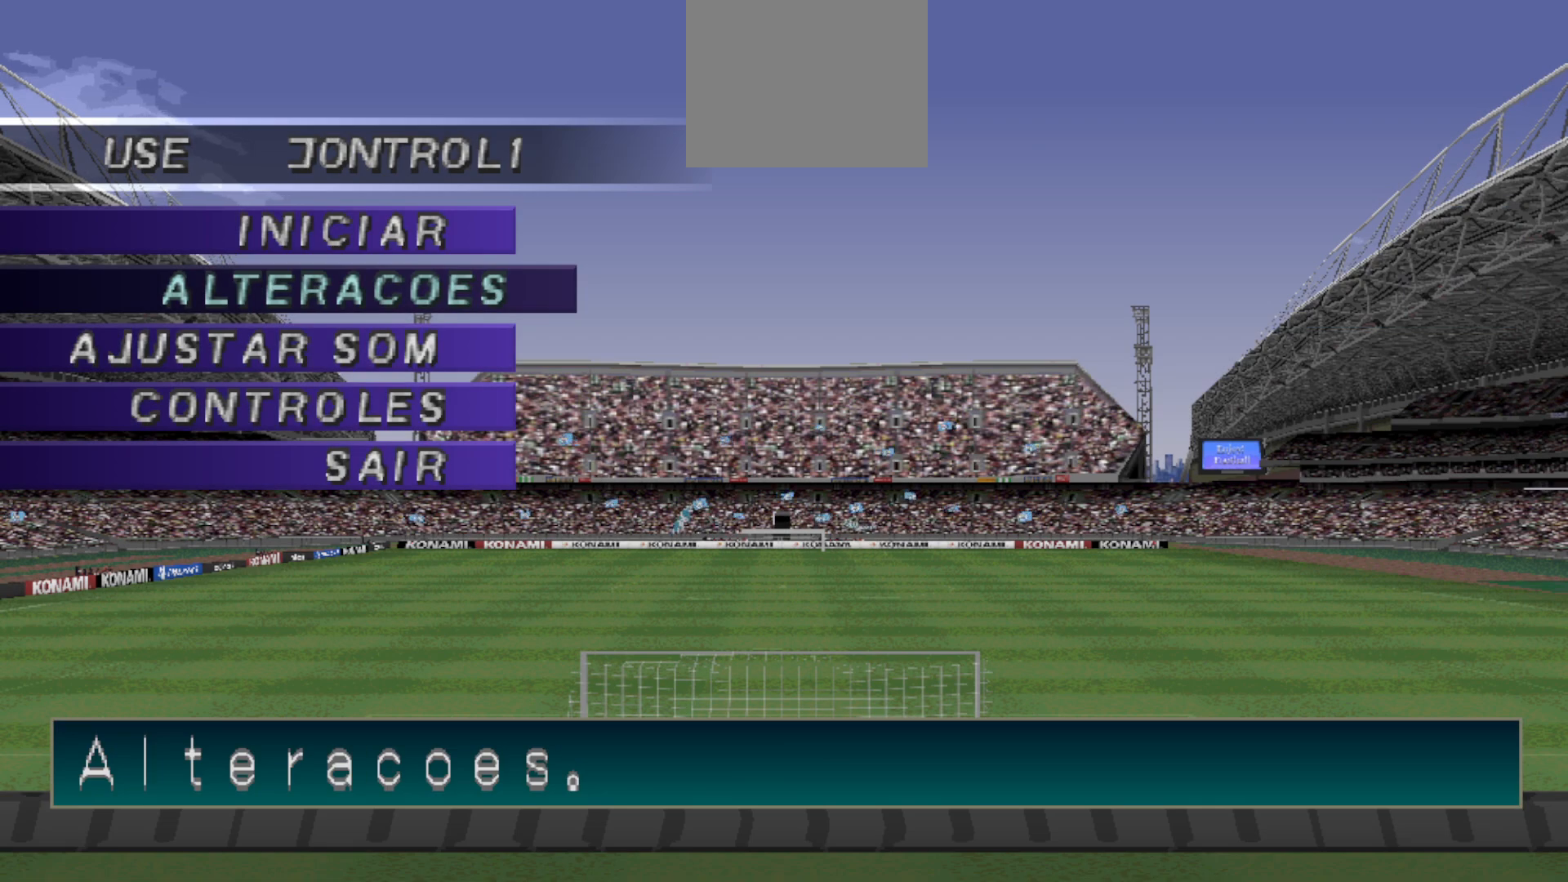
{"buttons": [], "events": [[67, "DPAD_UP", "down"], [167, "DPAD_UP", "up"], [233, "CIRCLE", "down"], [400, "CIRCLE", "up"]]}
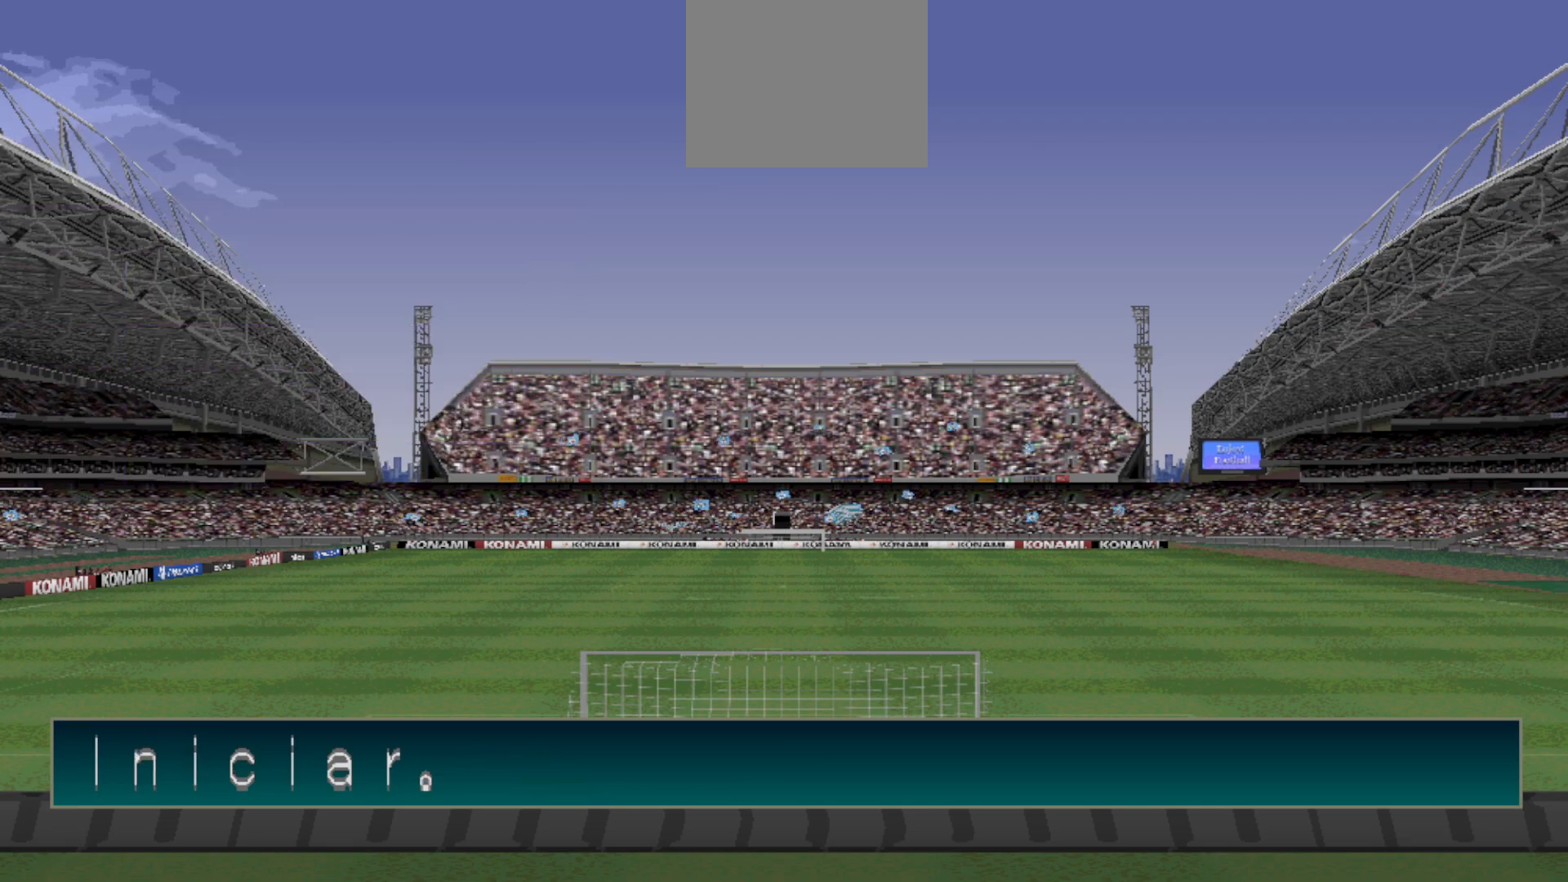
{"buttons": [], "events": []}
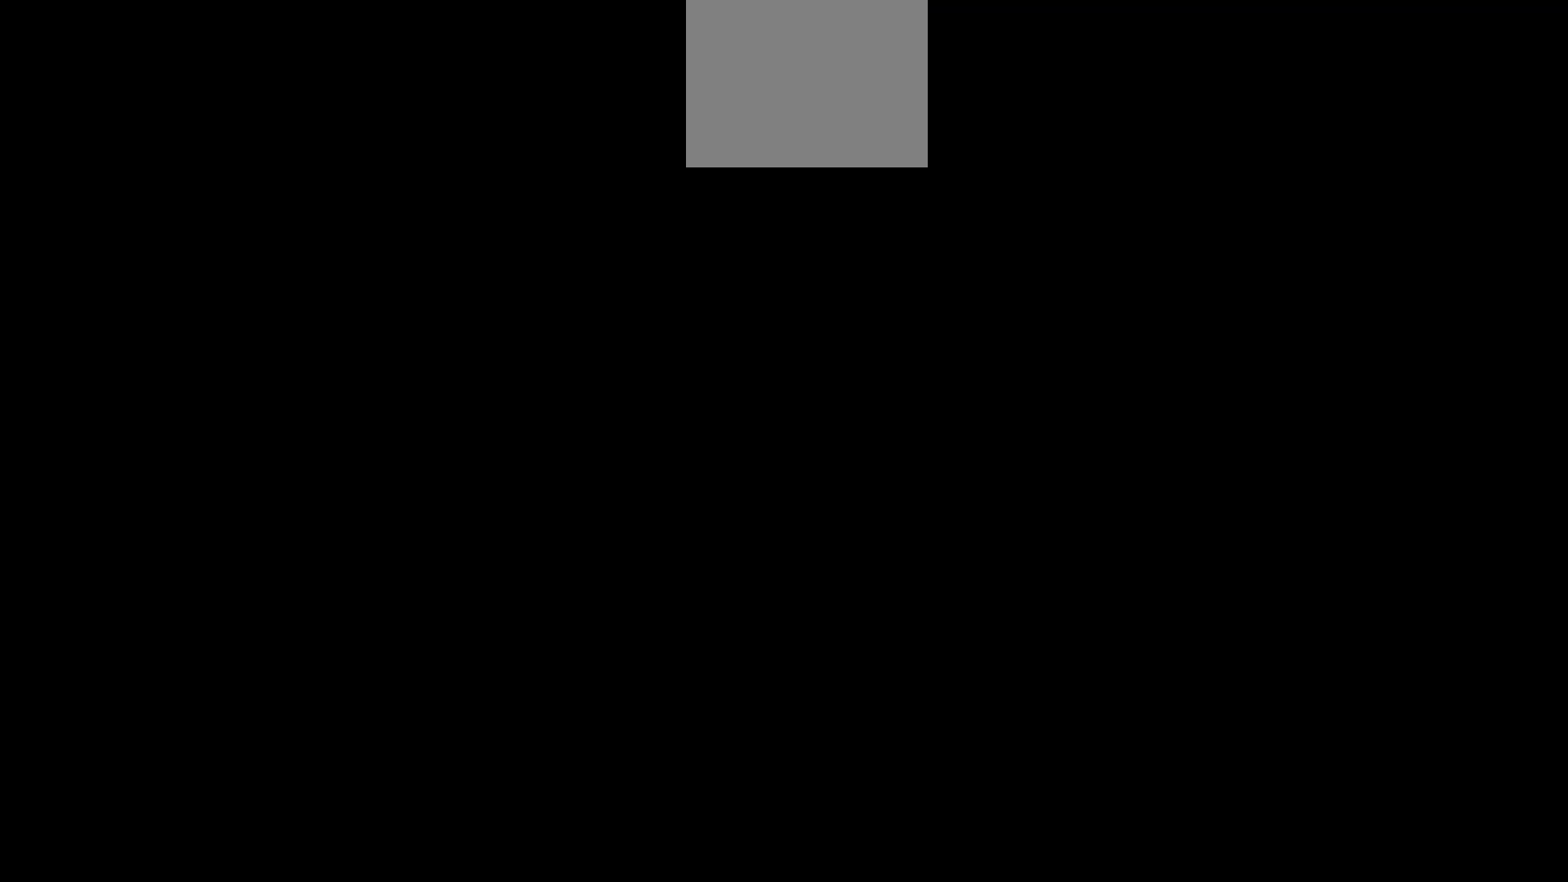
{"buttons": [], "events": []}
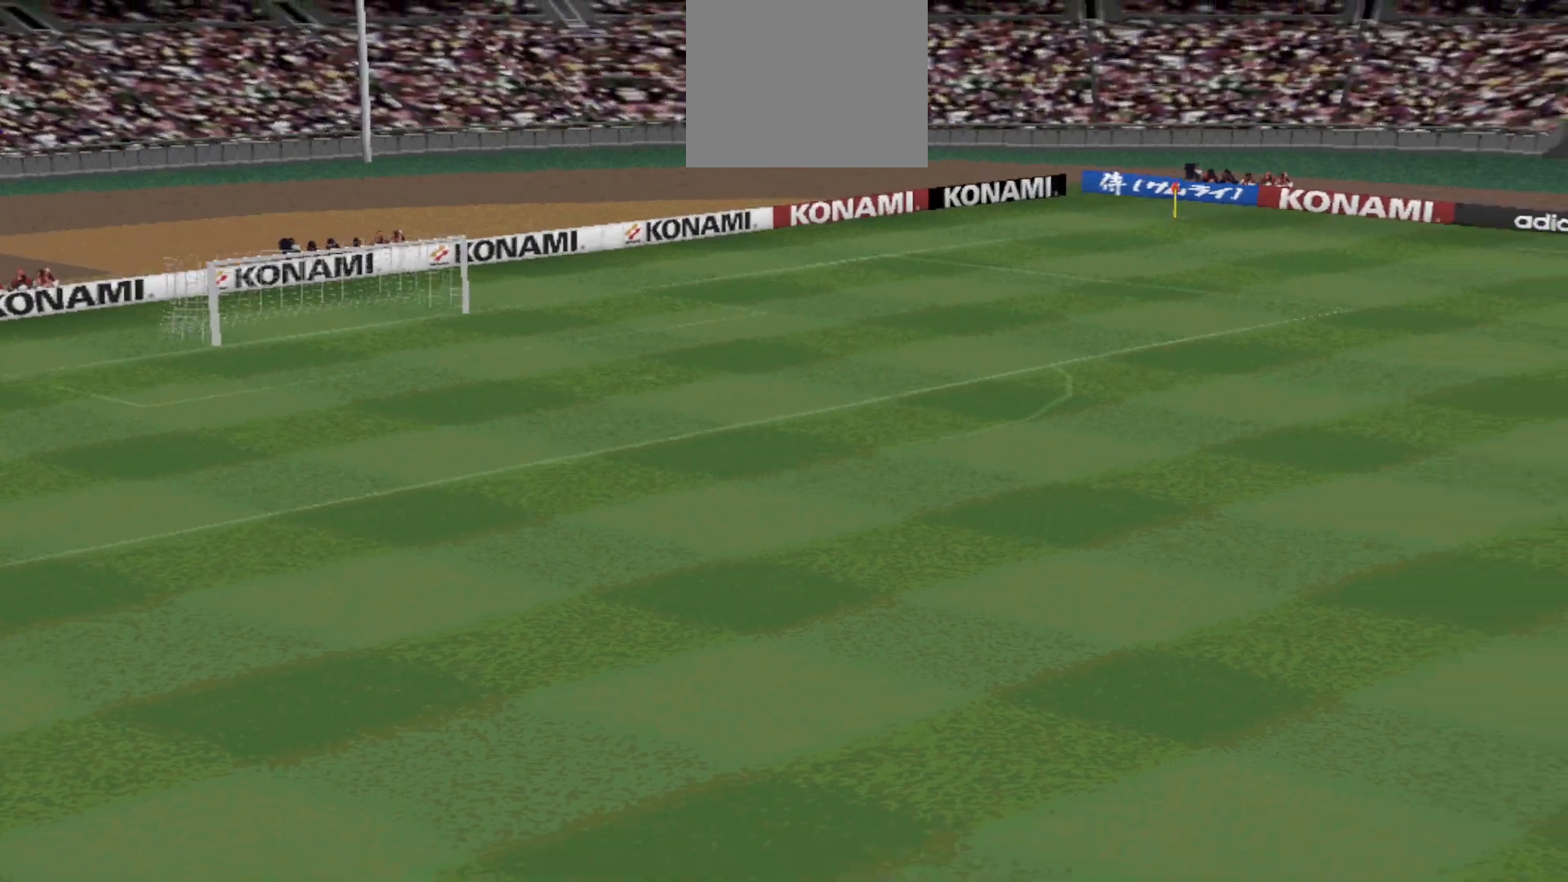
{"buttons": [], "events": []}
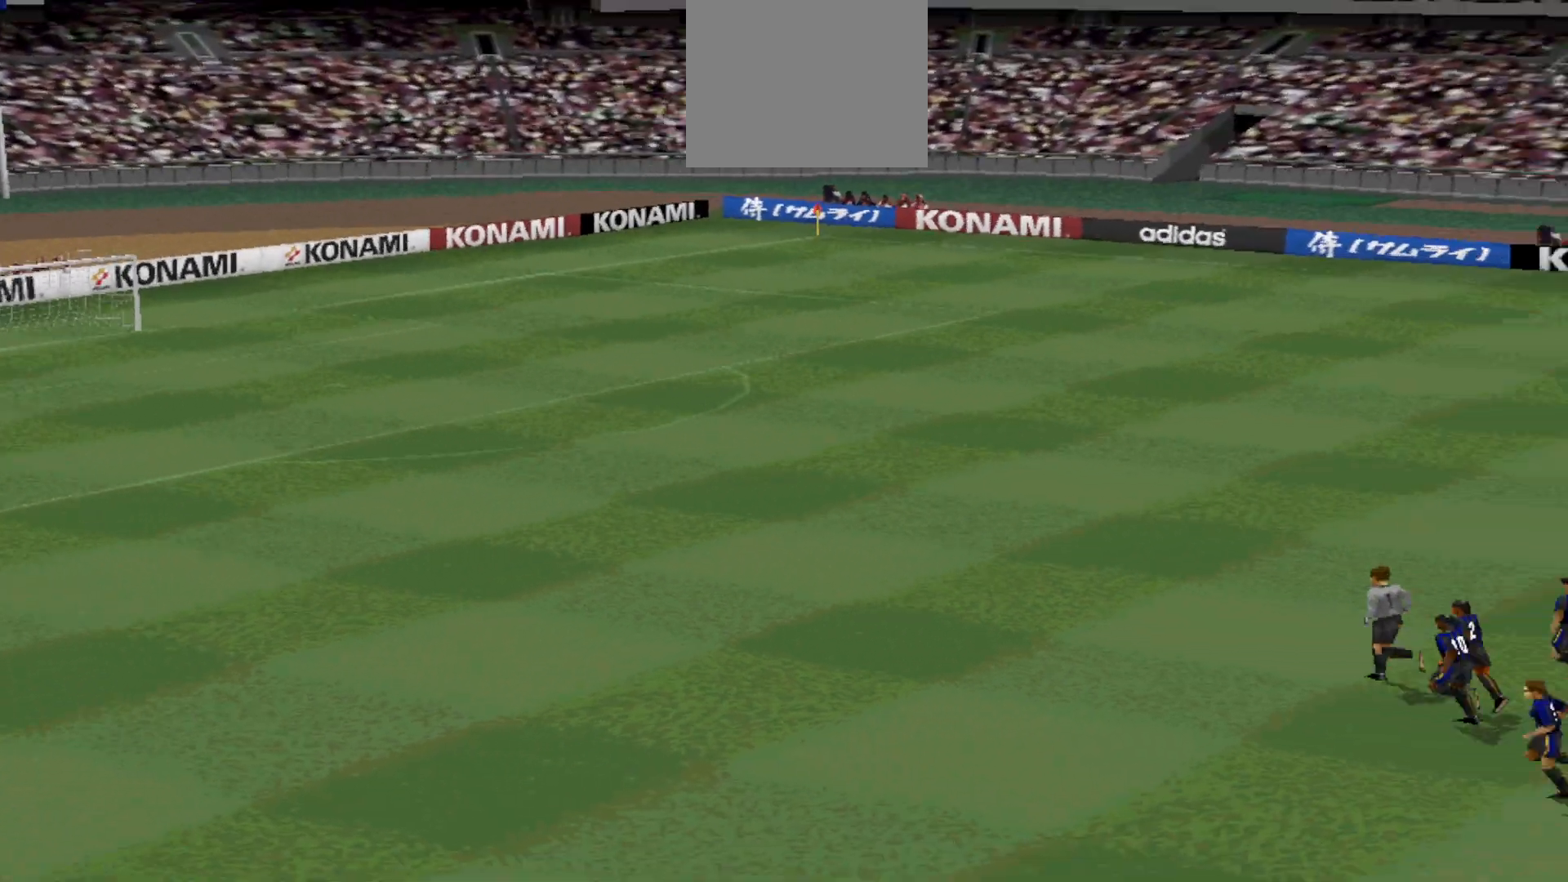
{"buttons": [], "events": []}
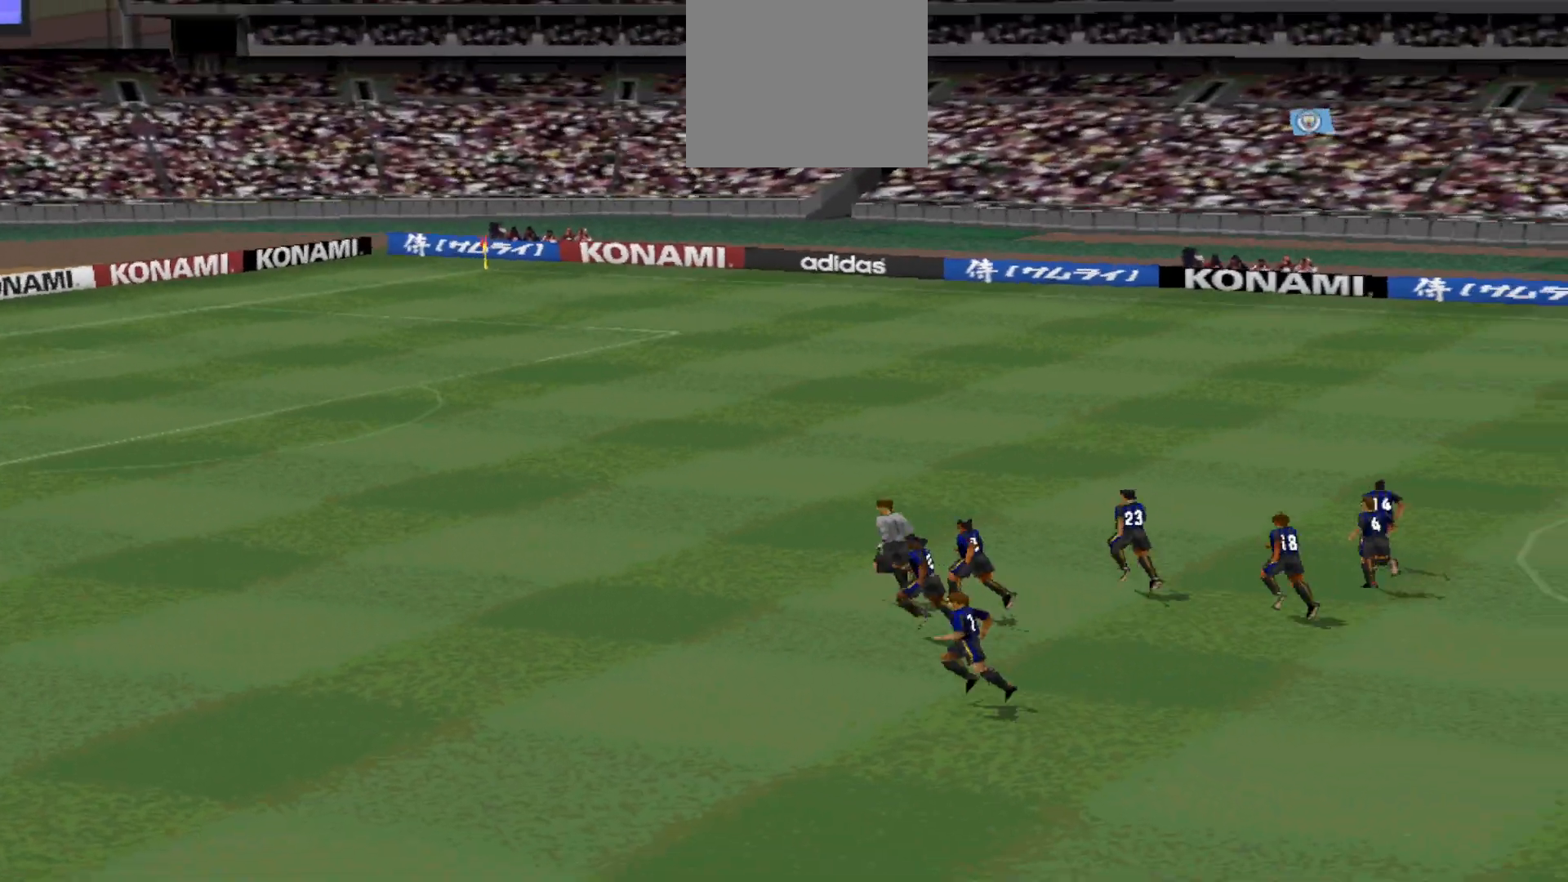
{"buttons": [], "events": []}
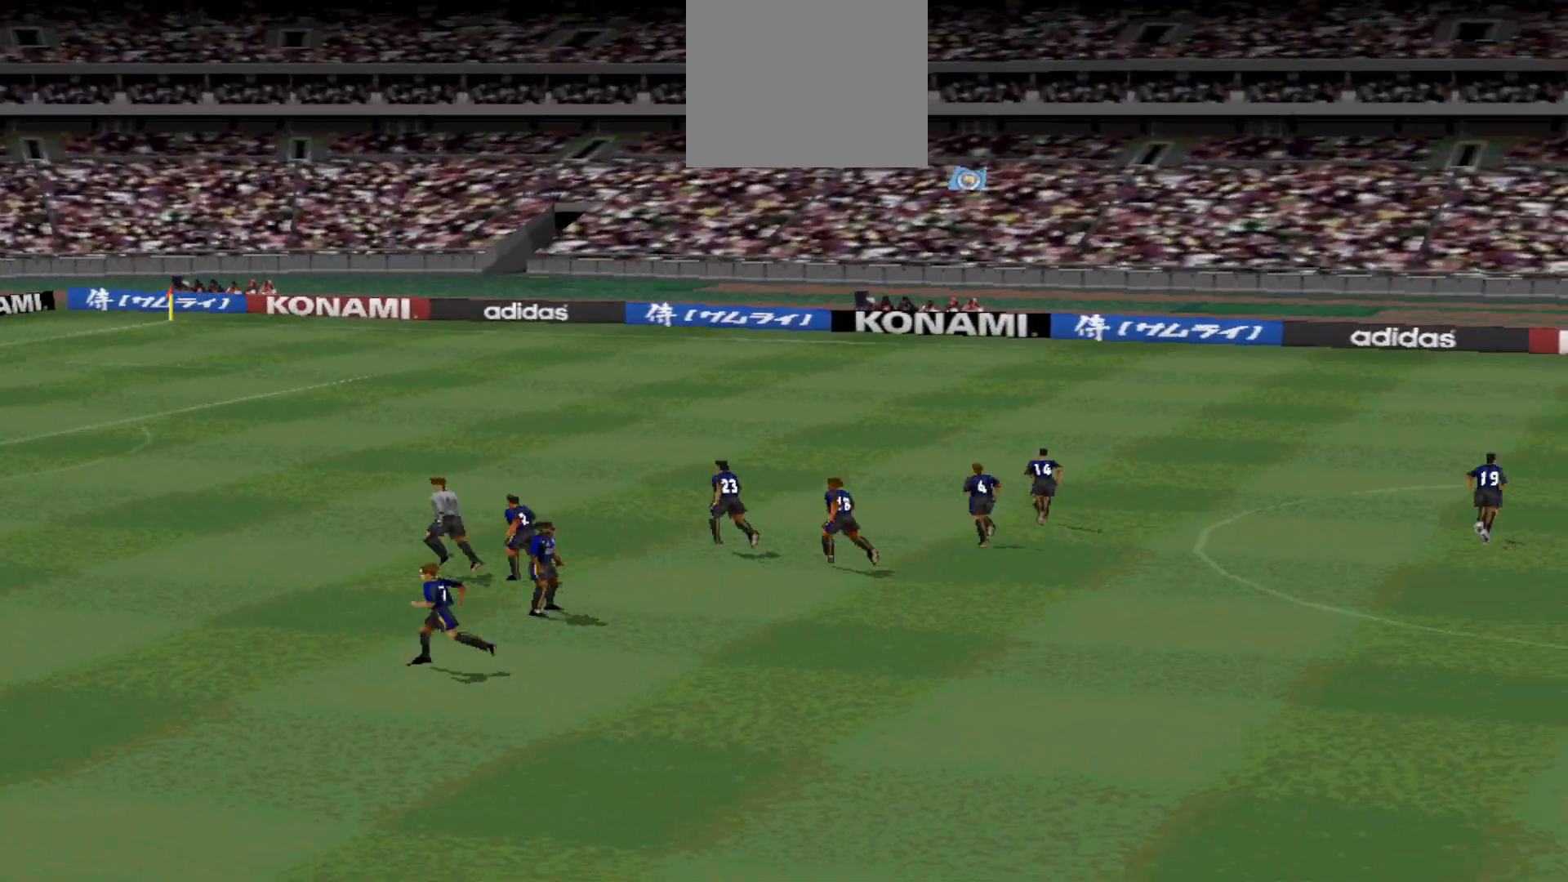
{"buttons": [], "events": []}
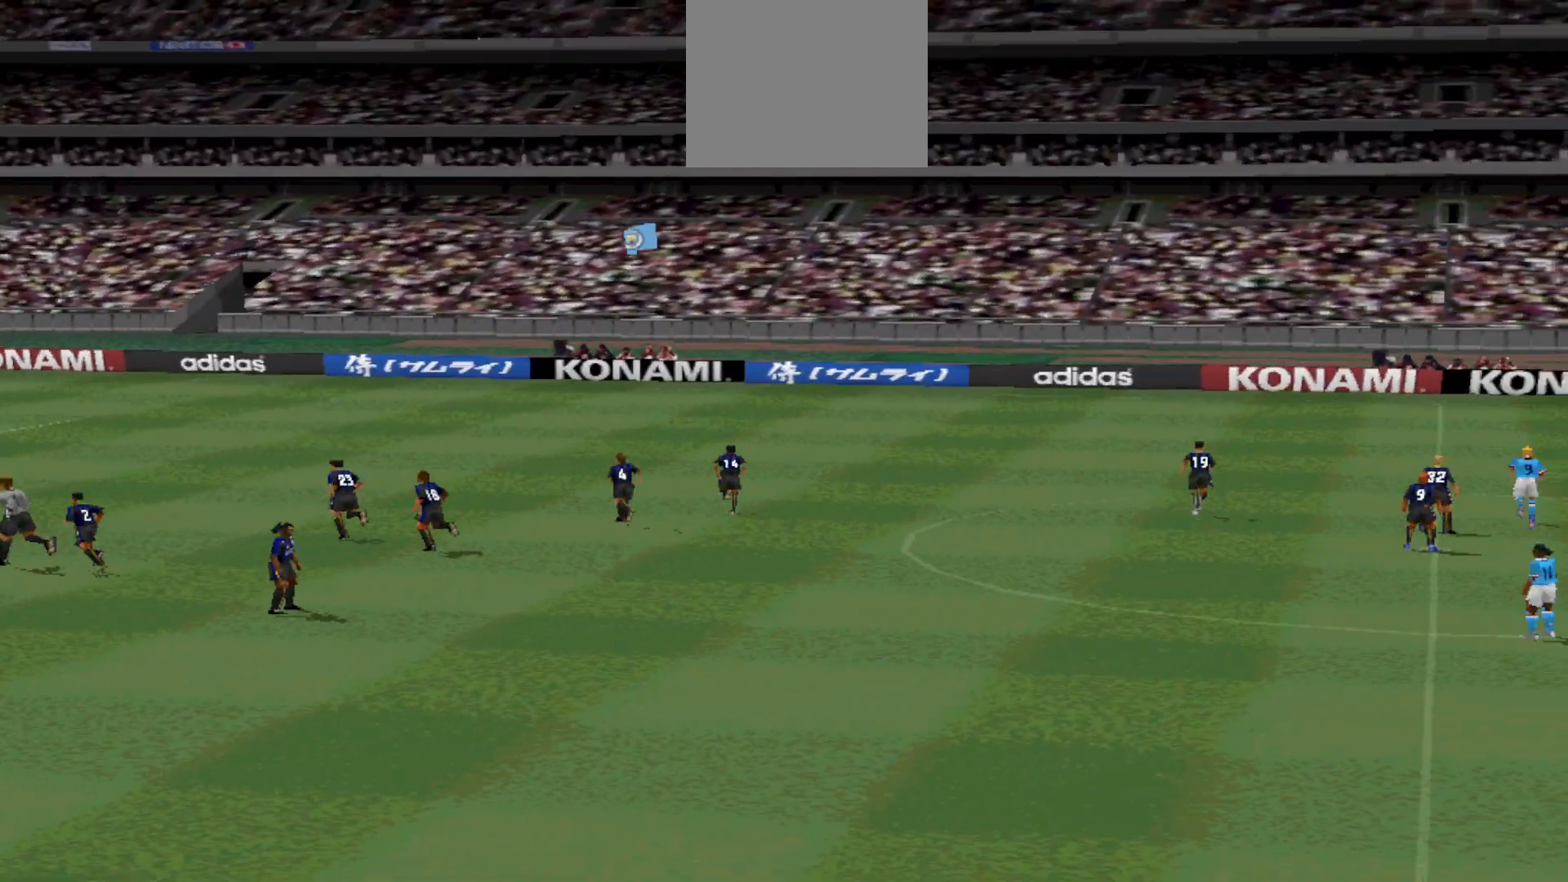
{"buttons": [], "events": [[233, "CIRCLE", "down"], [333, "CIRCLE", "up"]]}
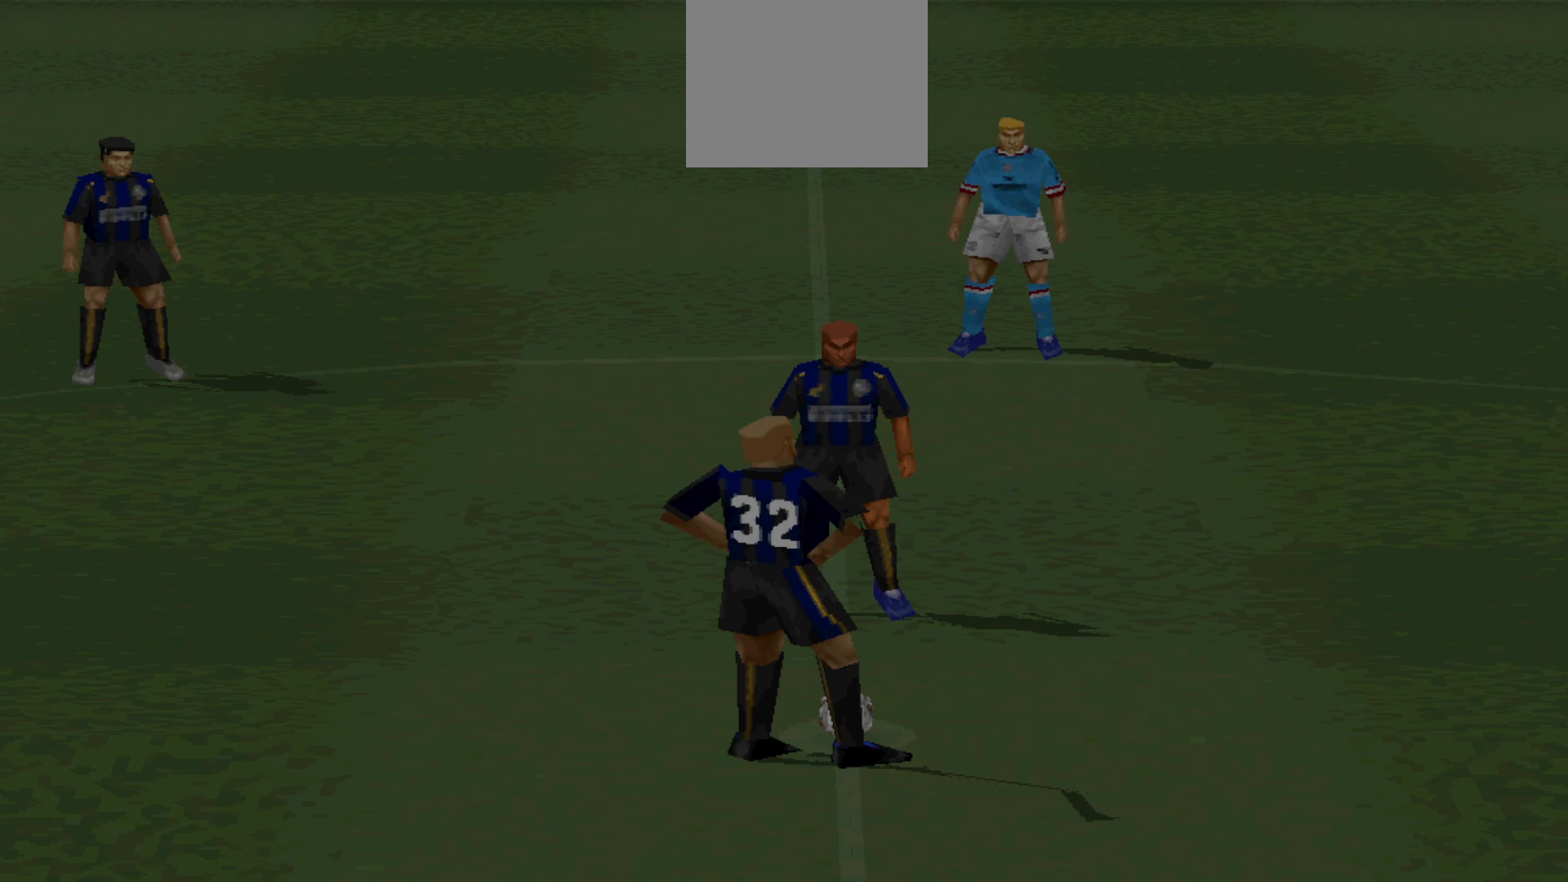
{"buttons": [], "events": []}
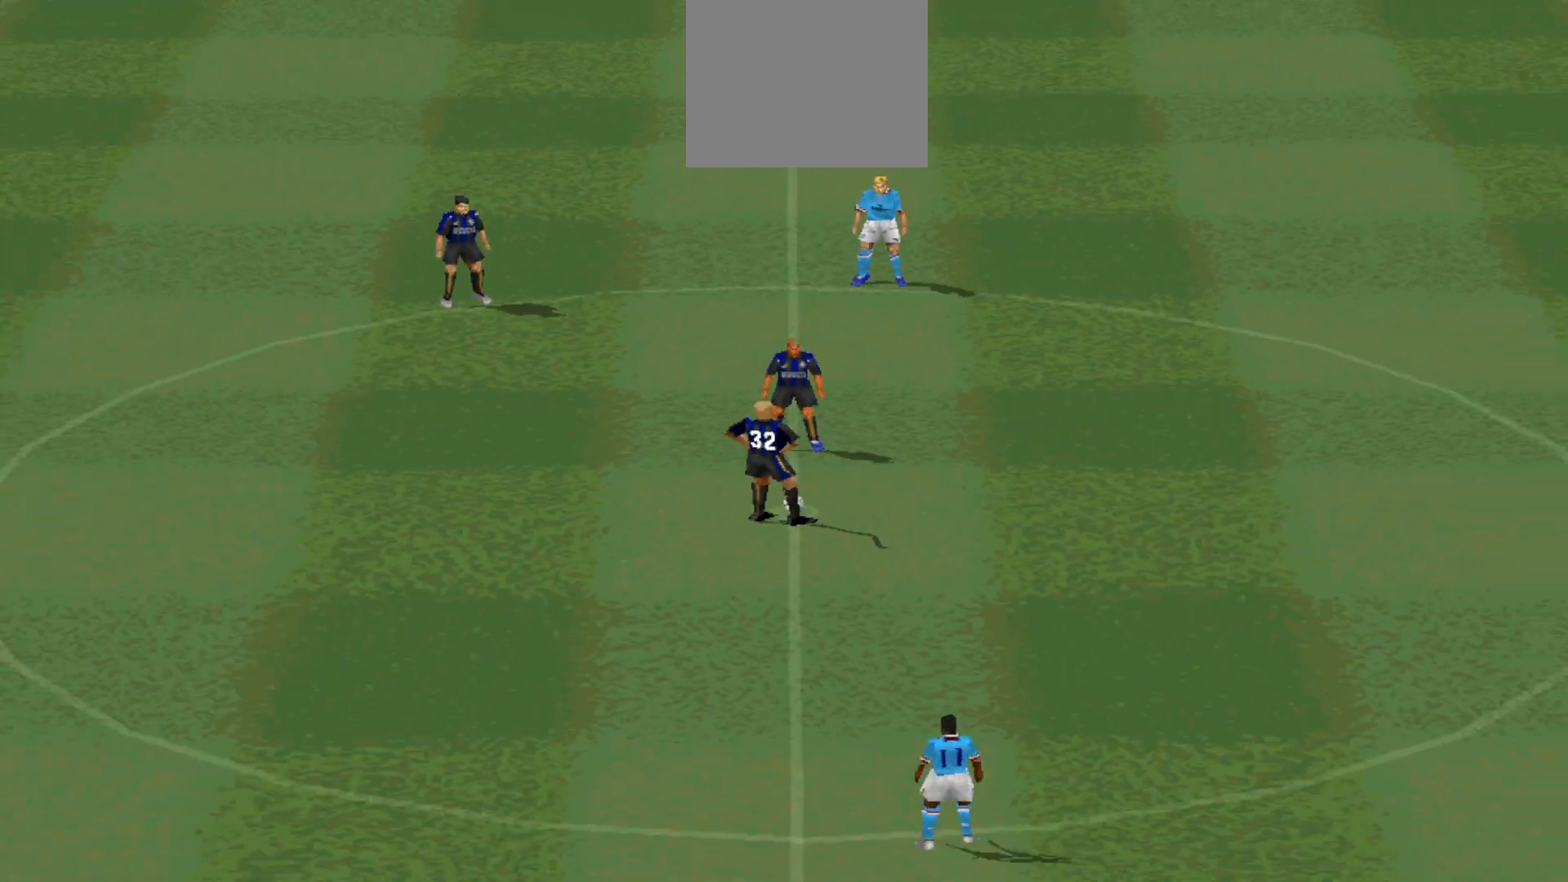
{"buttons": [], "events": [[333, "CROSS", "down"], [467, "CROSS", "up"]]}
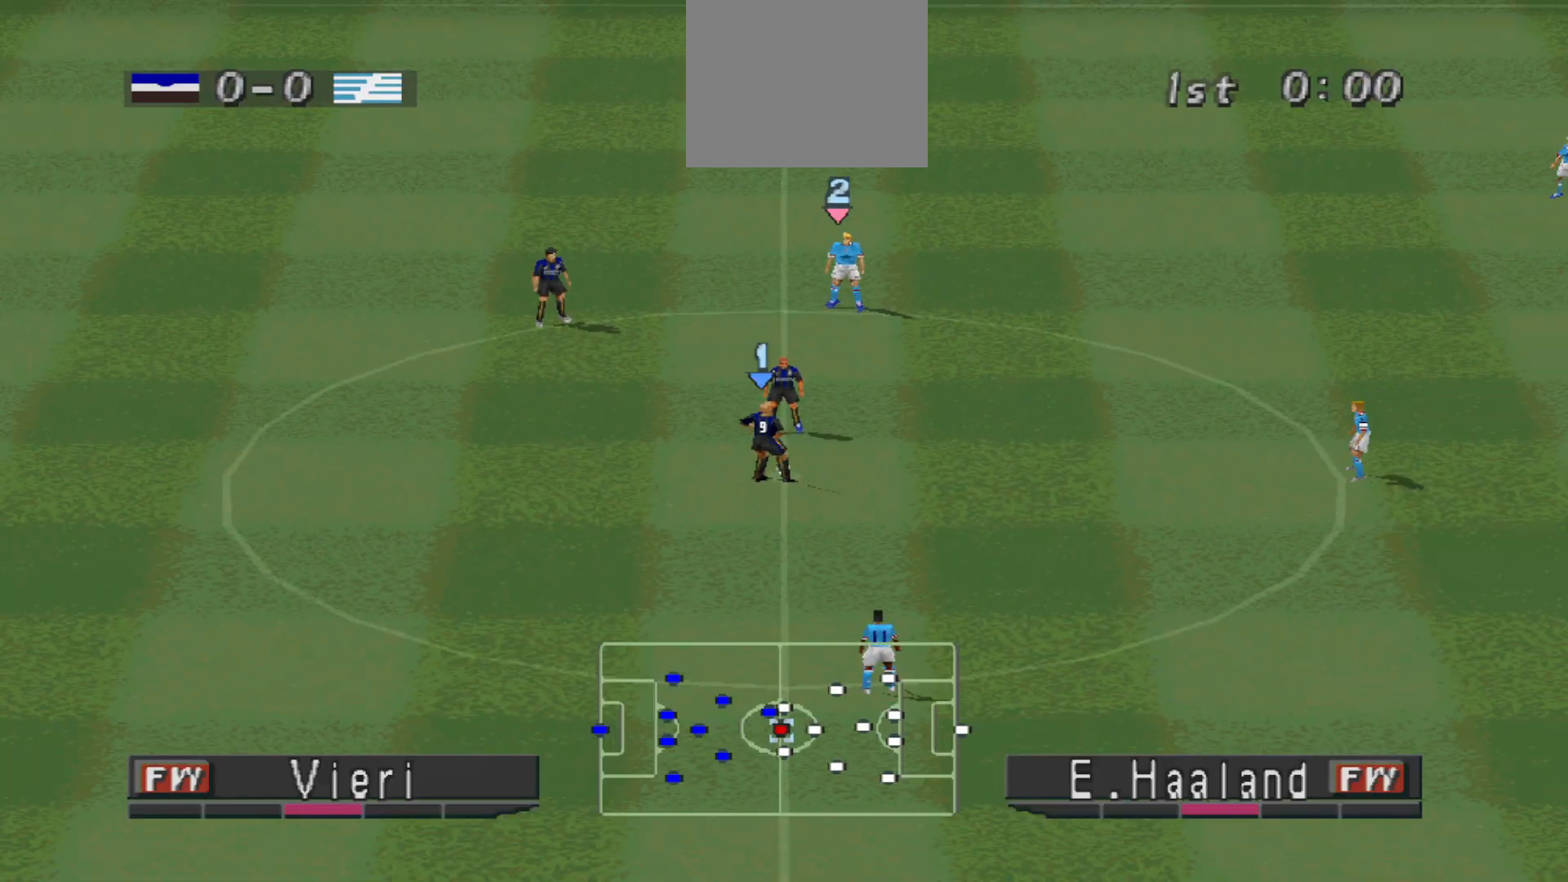
{"buttons": ["DPAD_LEFT"], "events": [[167, "DPAD_LEFT", "down"]]}
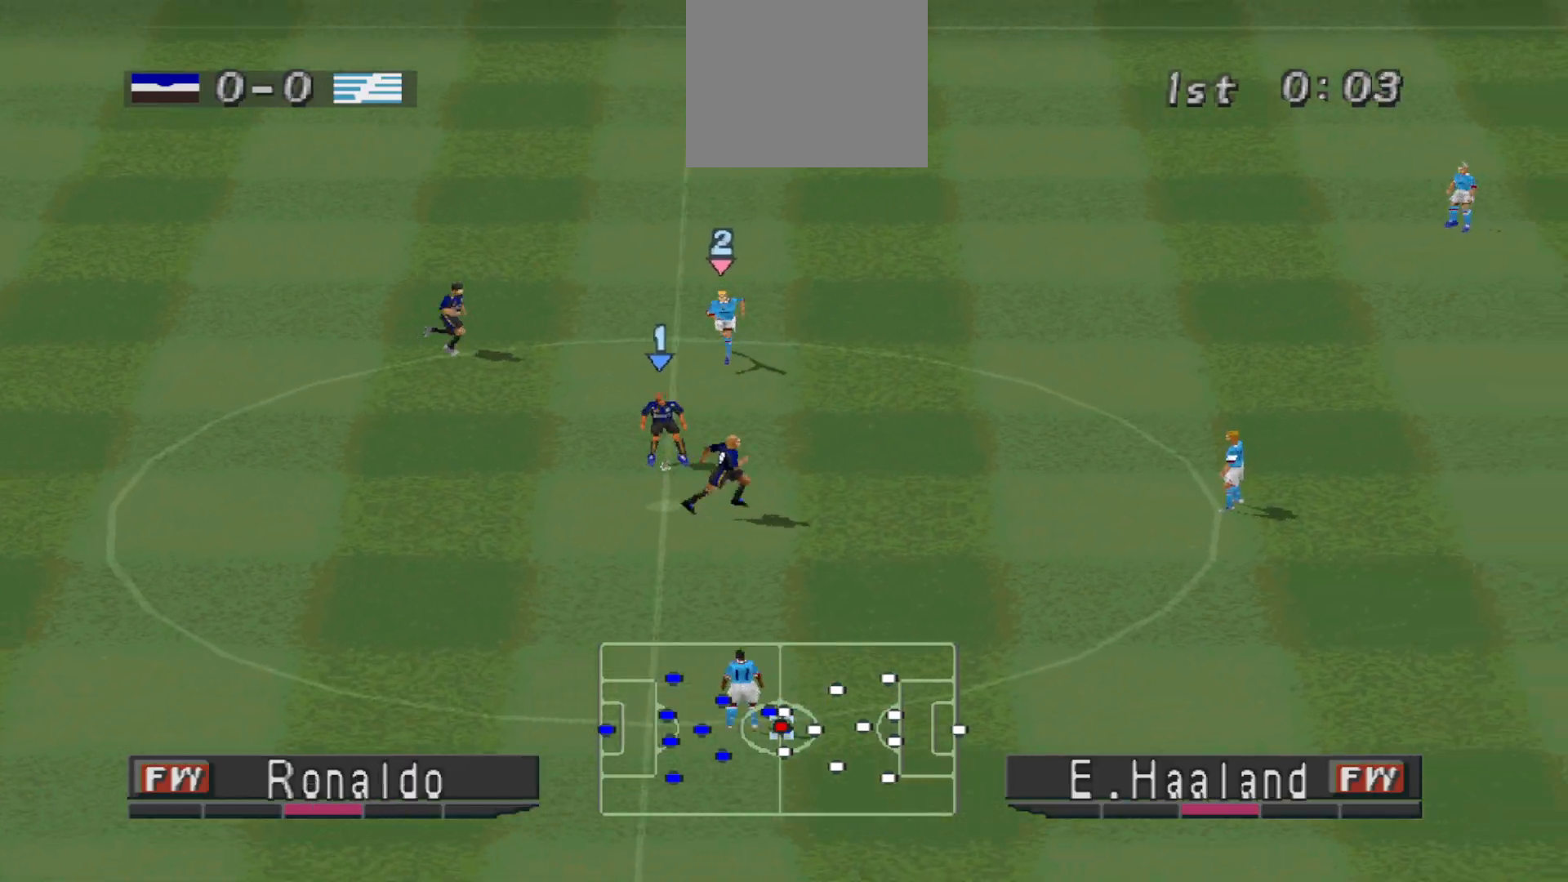
{"buttons": ["CROSS", "DPAD_LEFT"], "events": [[133, "CROSS", "down"]]}
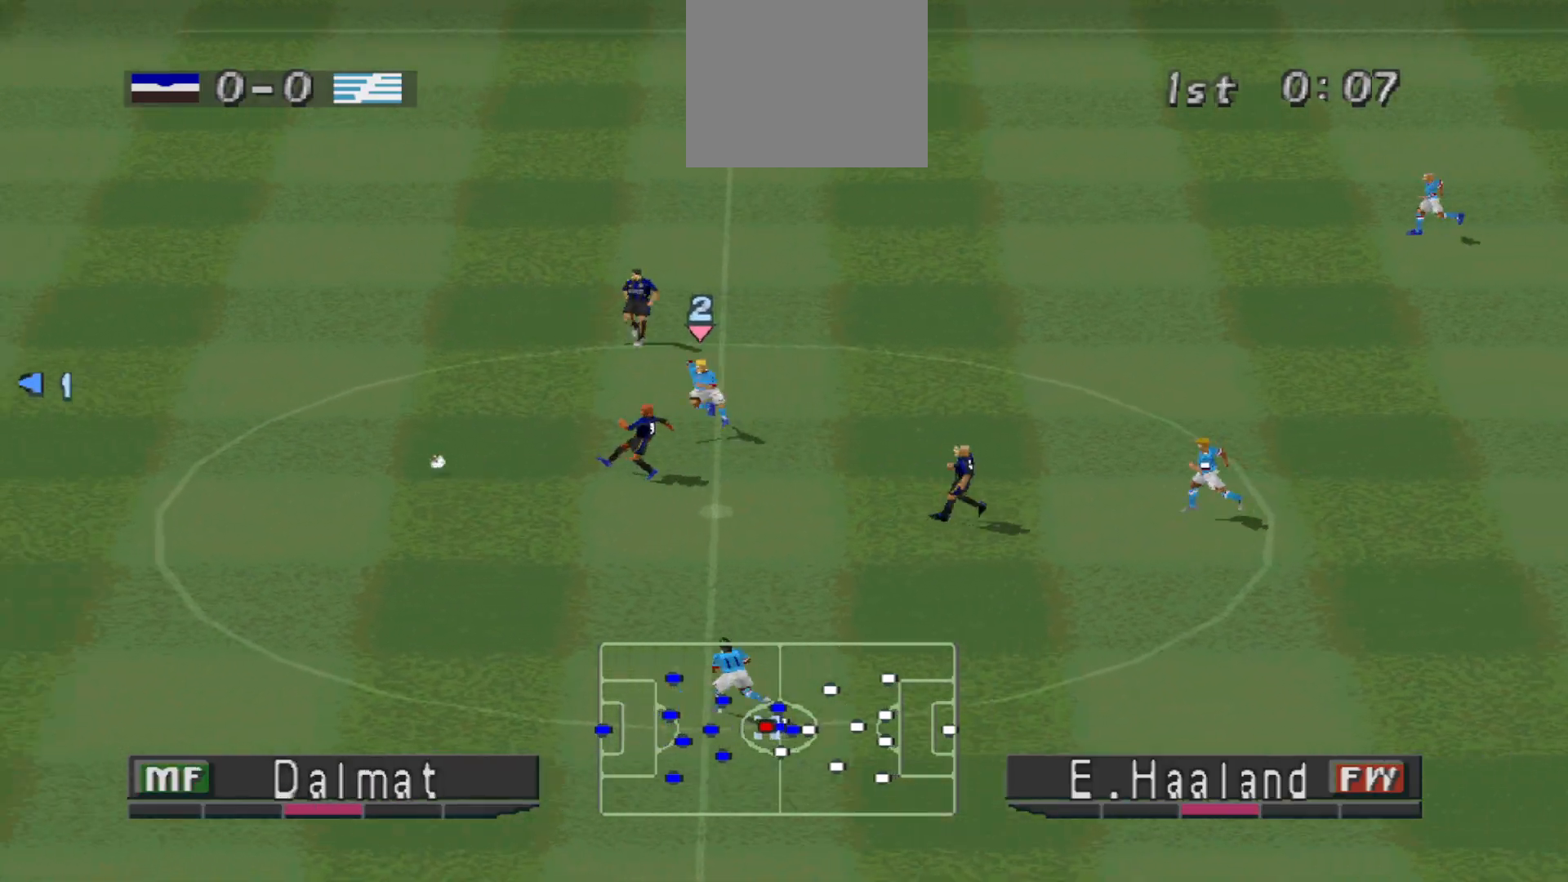
{"buttons": [], "events": [[100, "DPAD_LEFT", "up"], [200, "CROSS", "up"]]}
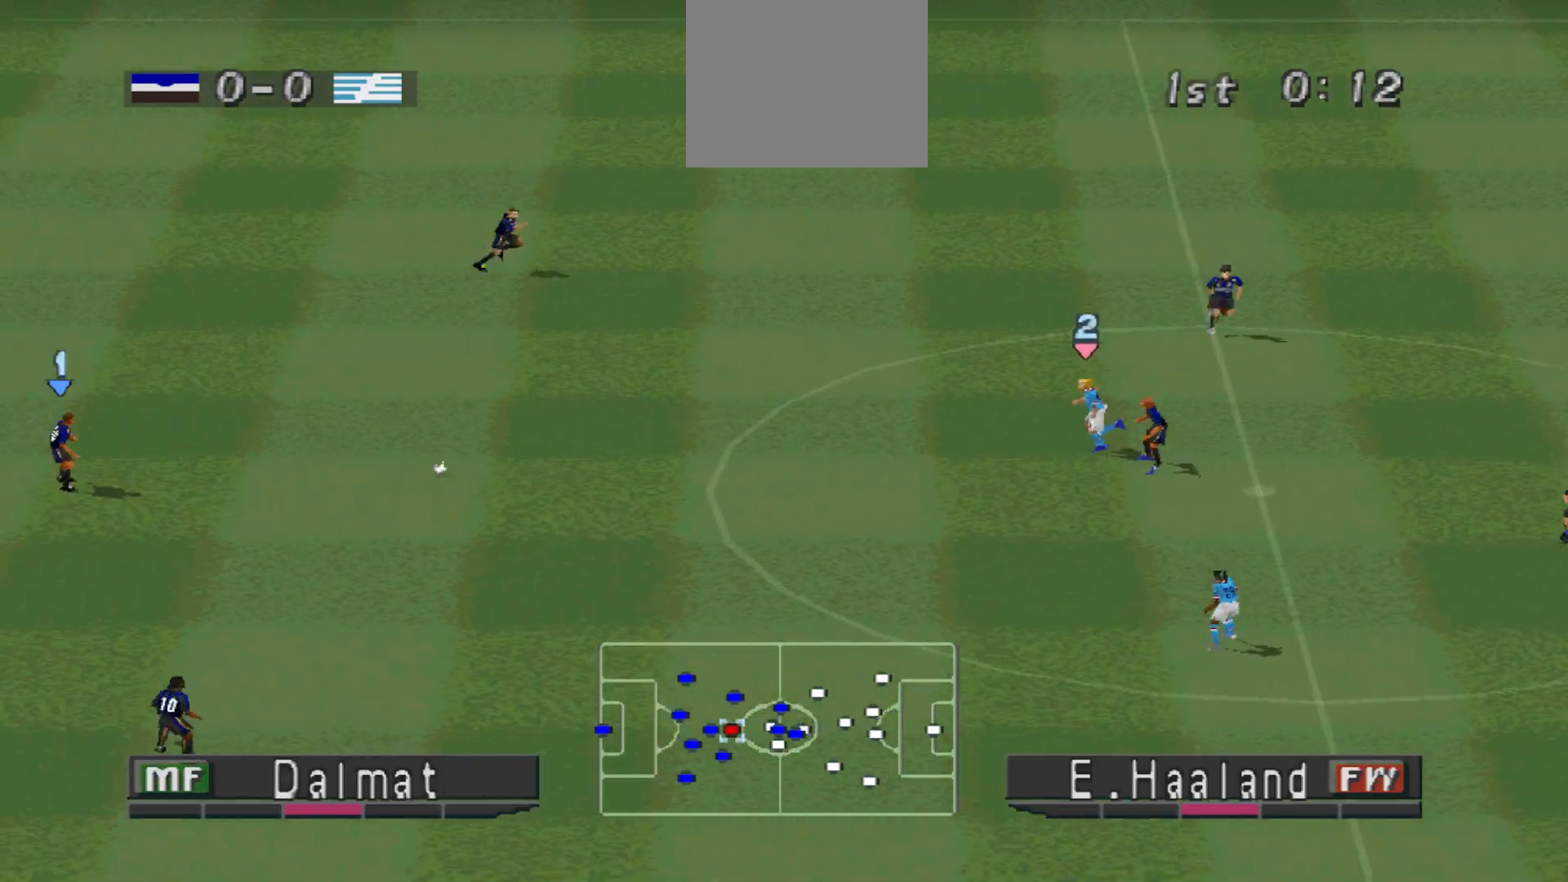
{"buttons": [], "events": []}
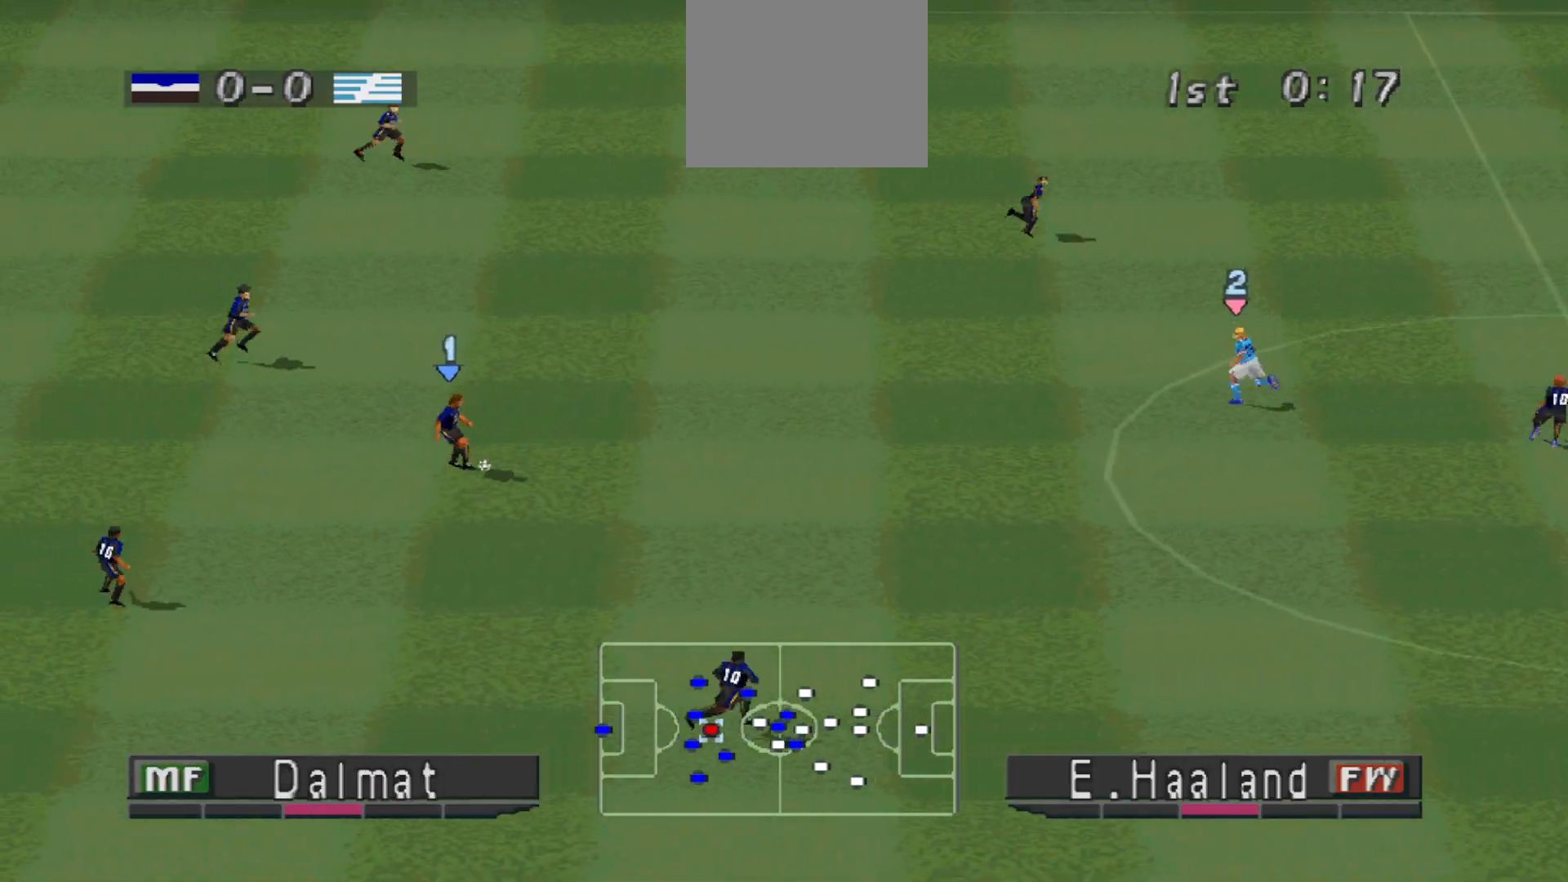
{"buttons": ["DPAD_DOWN"], "events": [[267, "DPAD_DOWN", "down"]]}
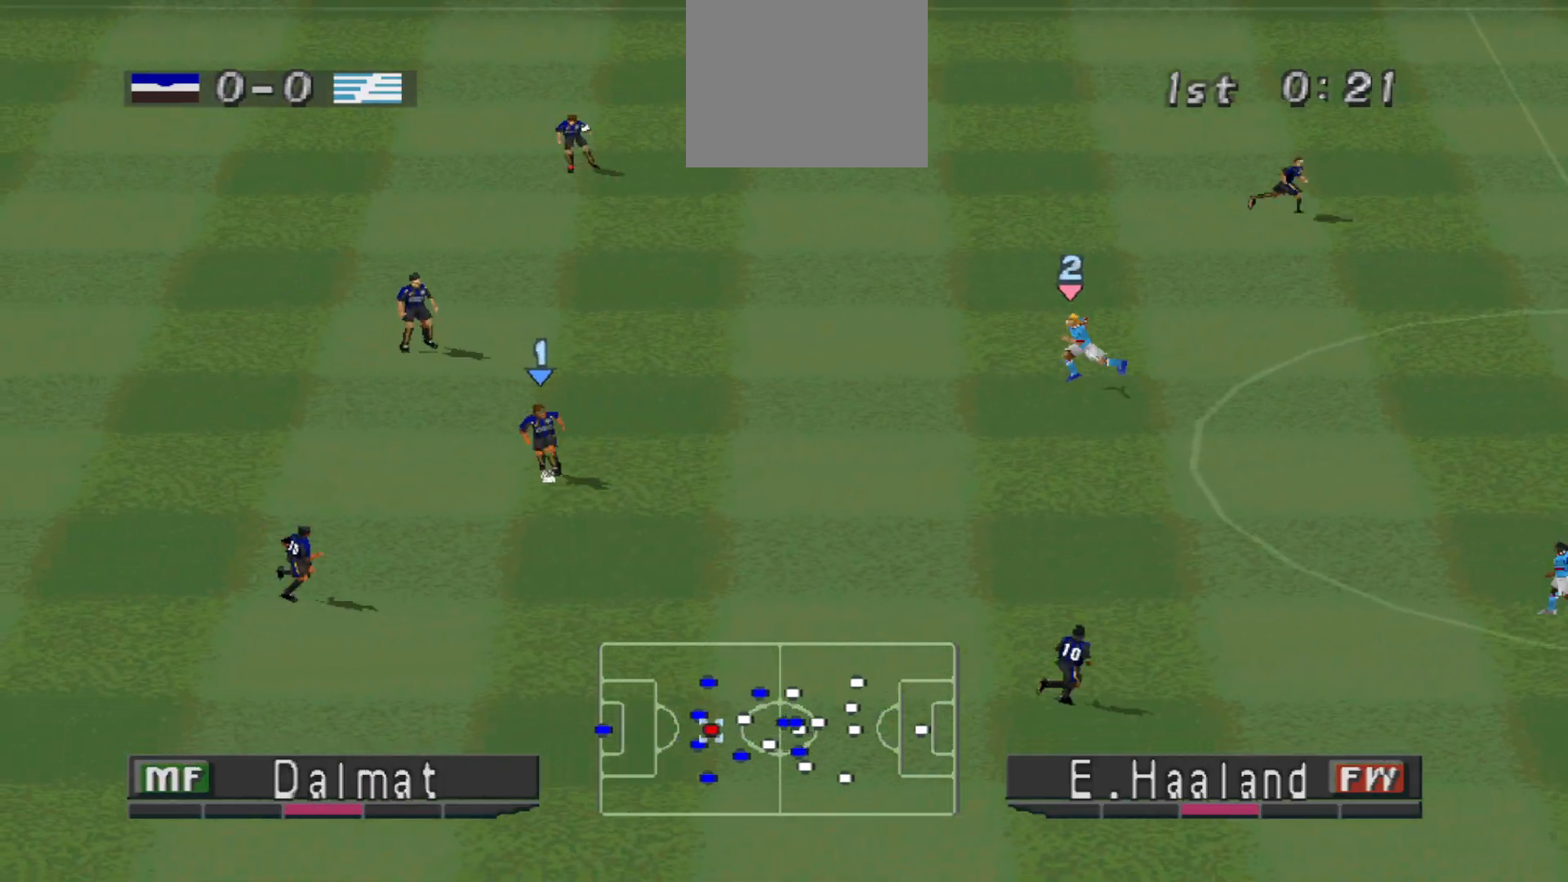
{"buttons": ["DPAD_DOWN"], "events": [[167, "CROSS", "down"], [300, "CROSS", "up"]]}
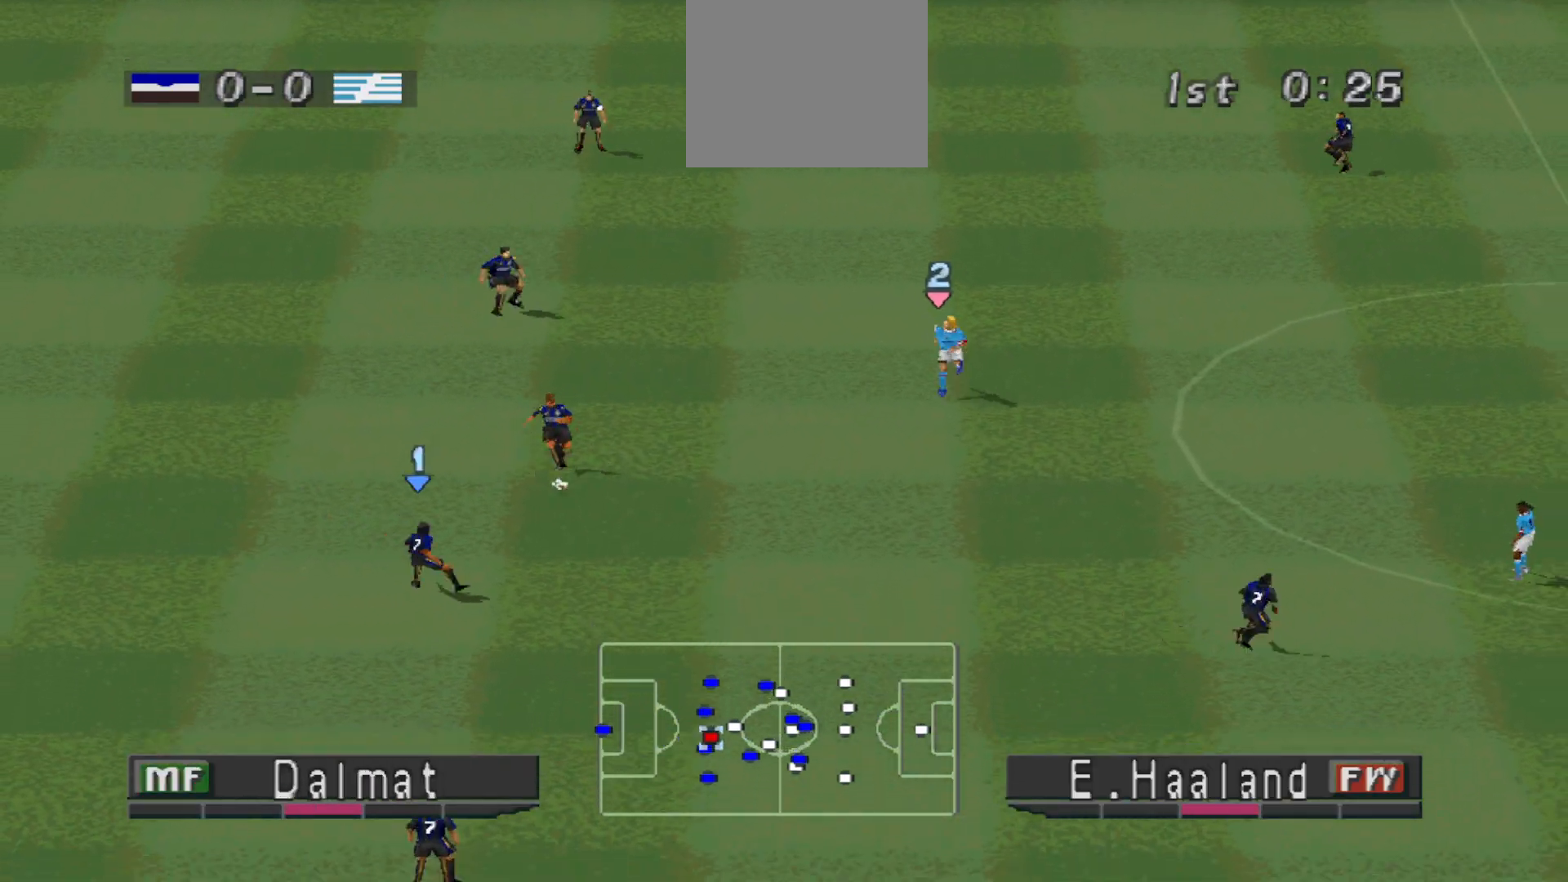
{"buttons": ["DPAD_DOWN"], "events": []}
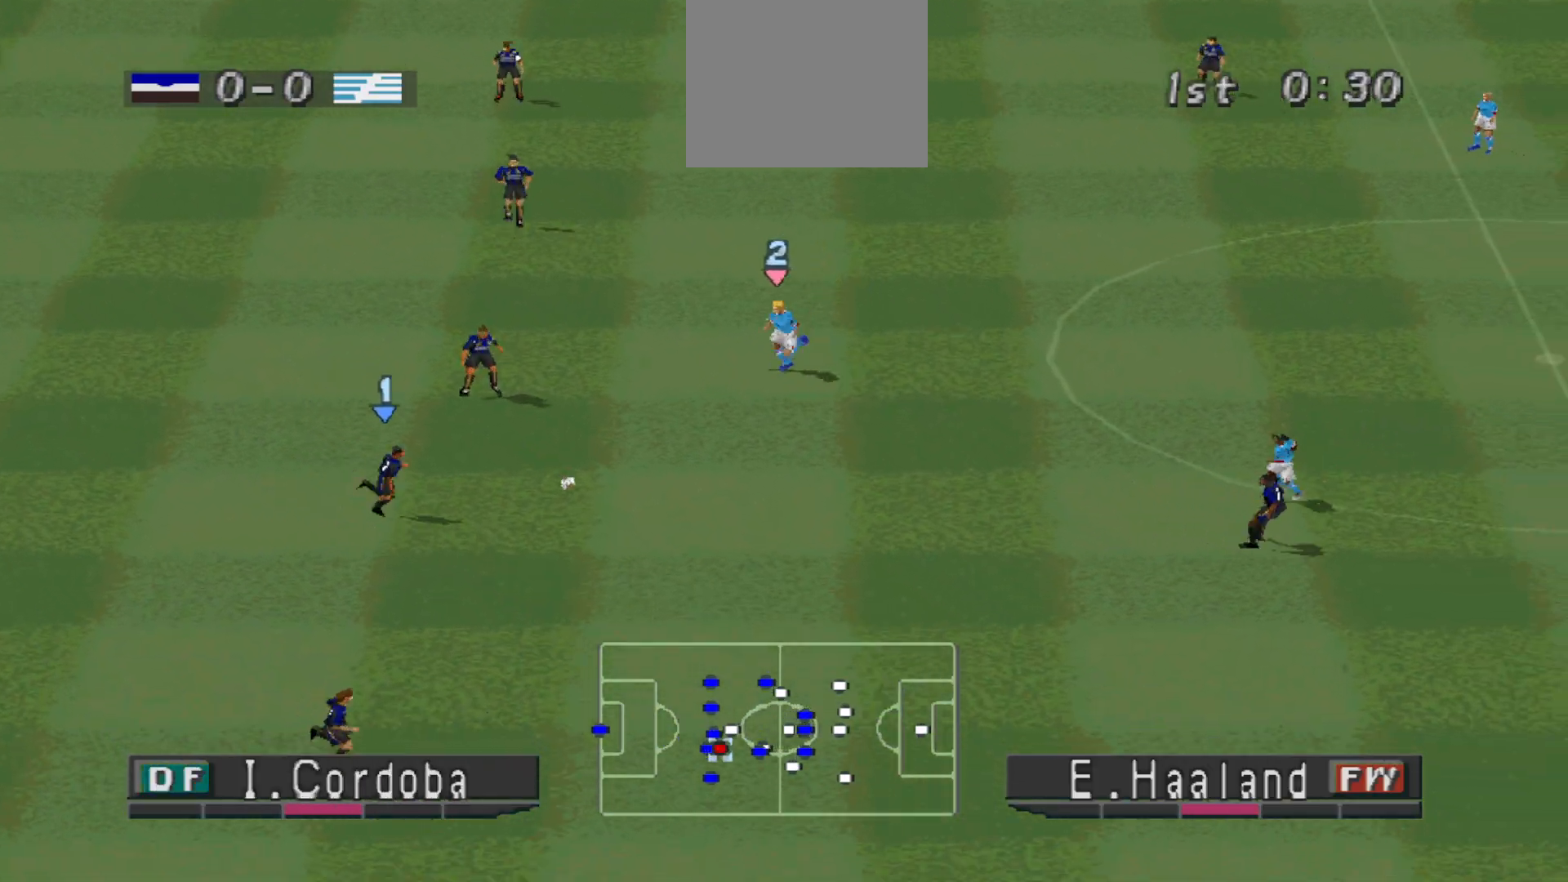
{"buttons": ["DPAD_DOWN"], "events": []}
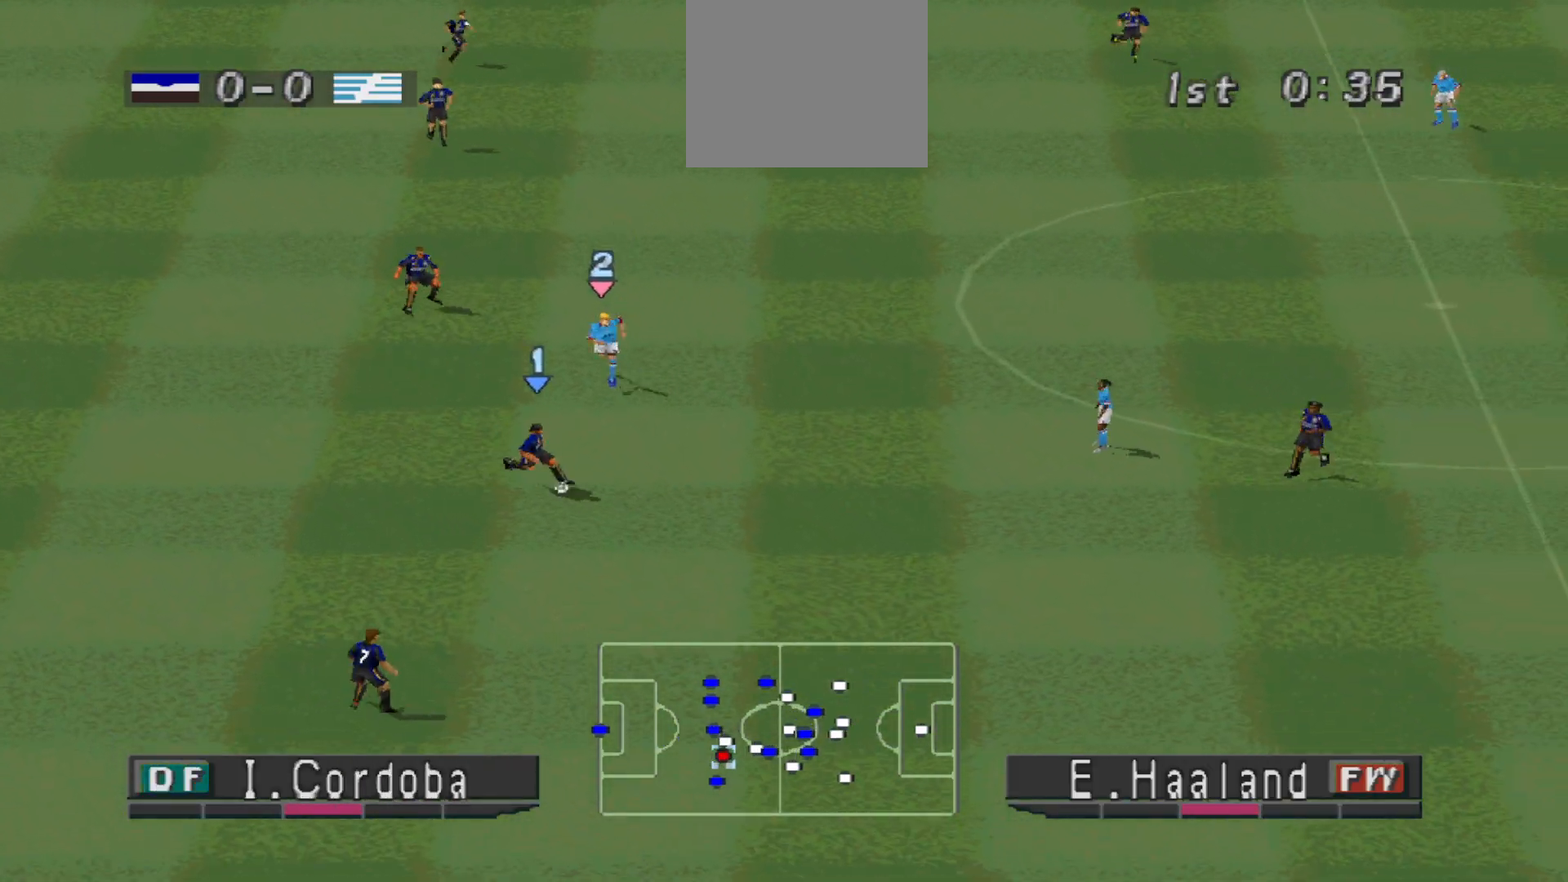
{"buttons": ["DPAD_DOWN"], "events": [[333, "CROSS", "down"], [500, "CROSS", "up"]]}
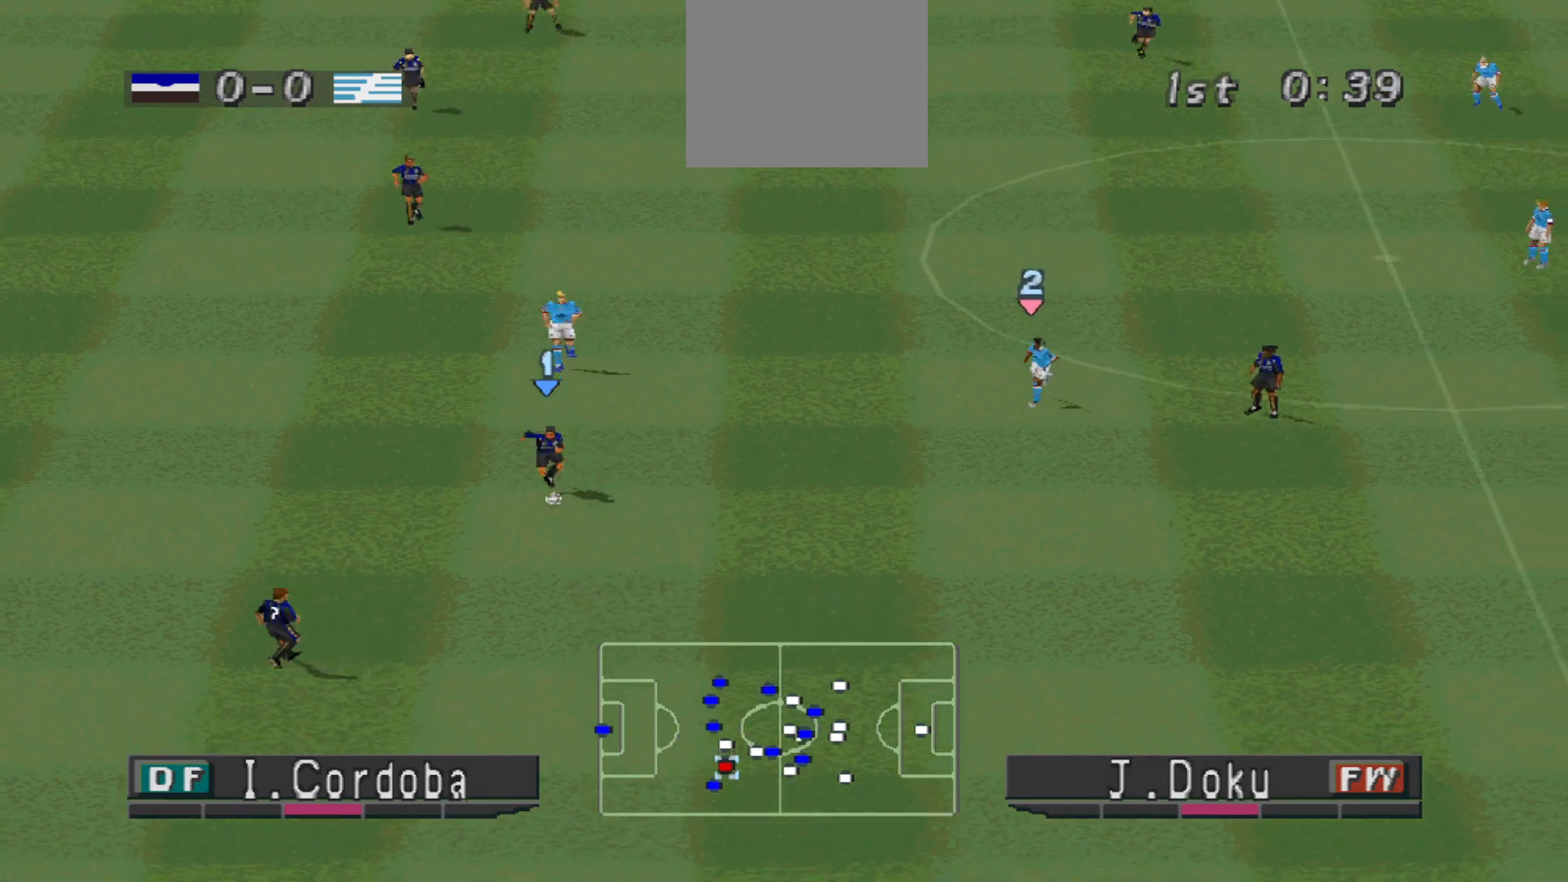
{"buttons": ["DPAD_RIGHT"], "events": [[33, "DPAD_DOWN", "up"], [433, "DPAD_RIGHT", "down"]]}
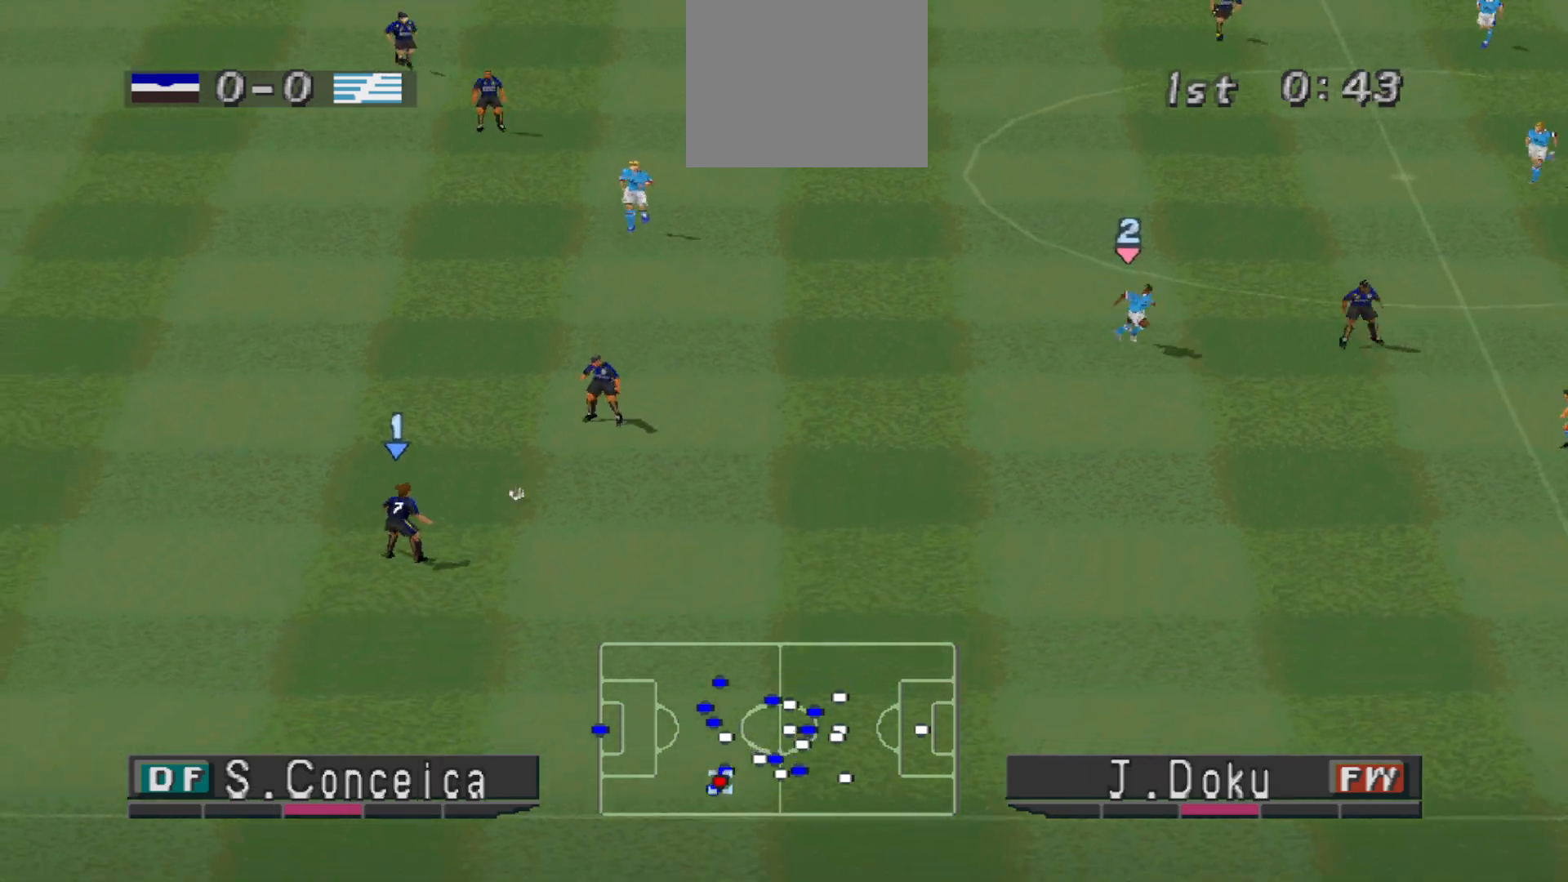
{"buttons": ["DPAD_RIGHT"], "events": []}
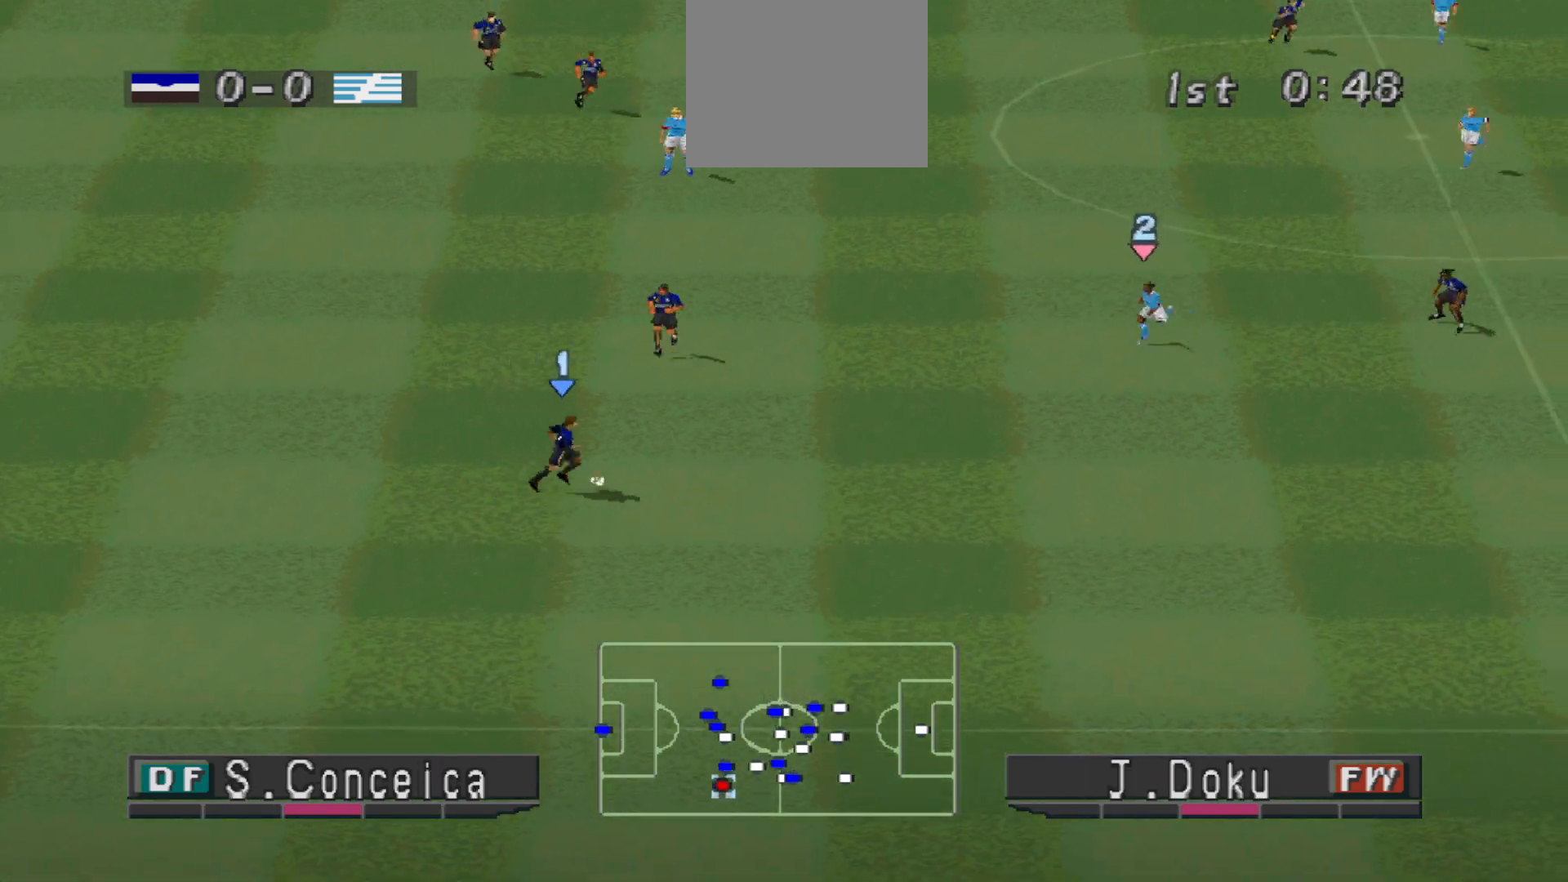
{"buttons": ["DPAD_DOWN", "DPAD_RIGHT"], "events": [[367, "DPAD_DOWN", "down"], [433, "DPAD_RIGHT", "up"], [467, "DPAD_RIGHT", "down"]]}
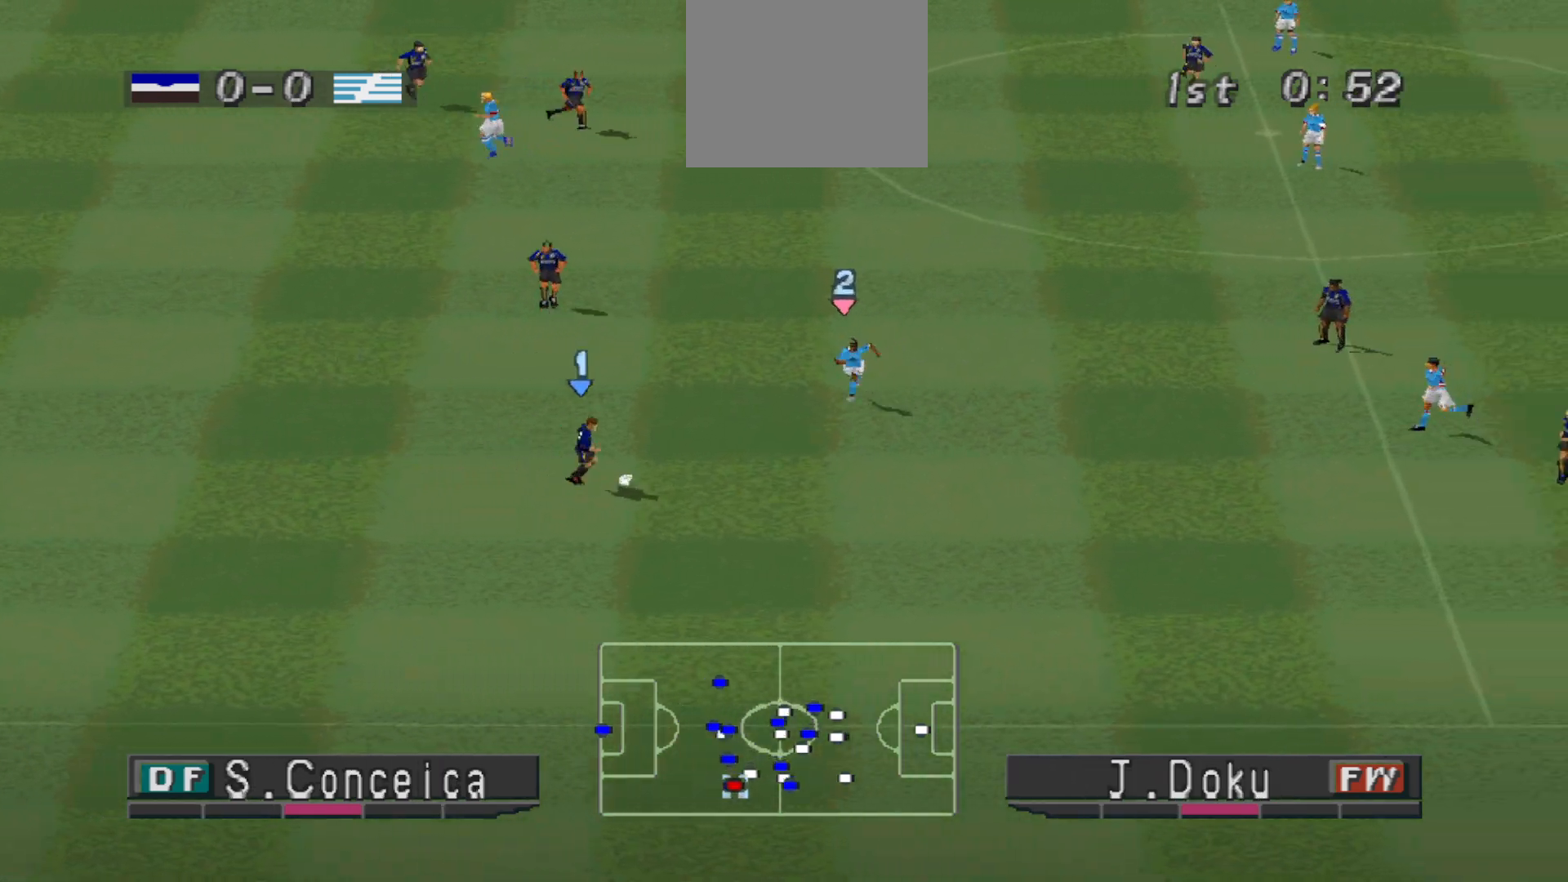
{"buttons": ["CROSS", "DPAD_DOWN", "DPAD_RIGHT"], "events": [[300, "CROSS", "down"]]}